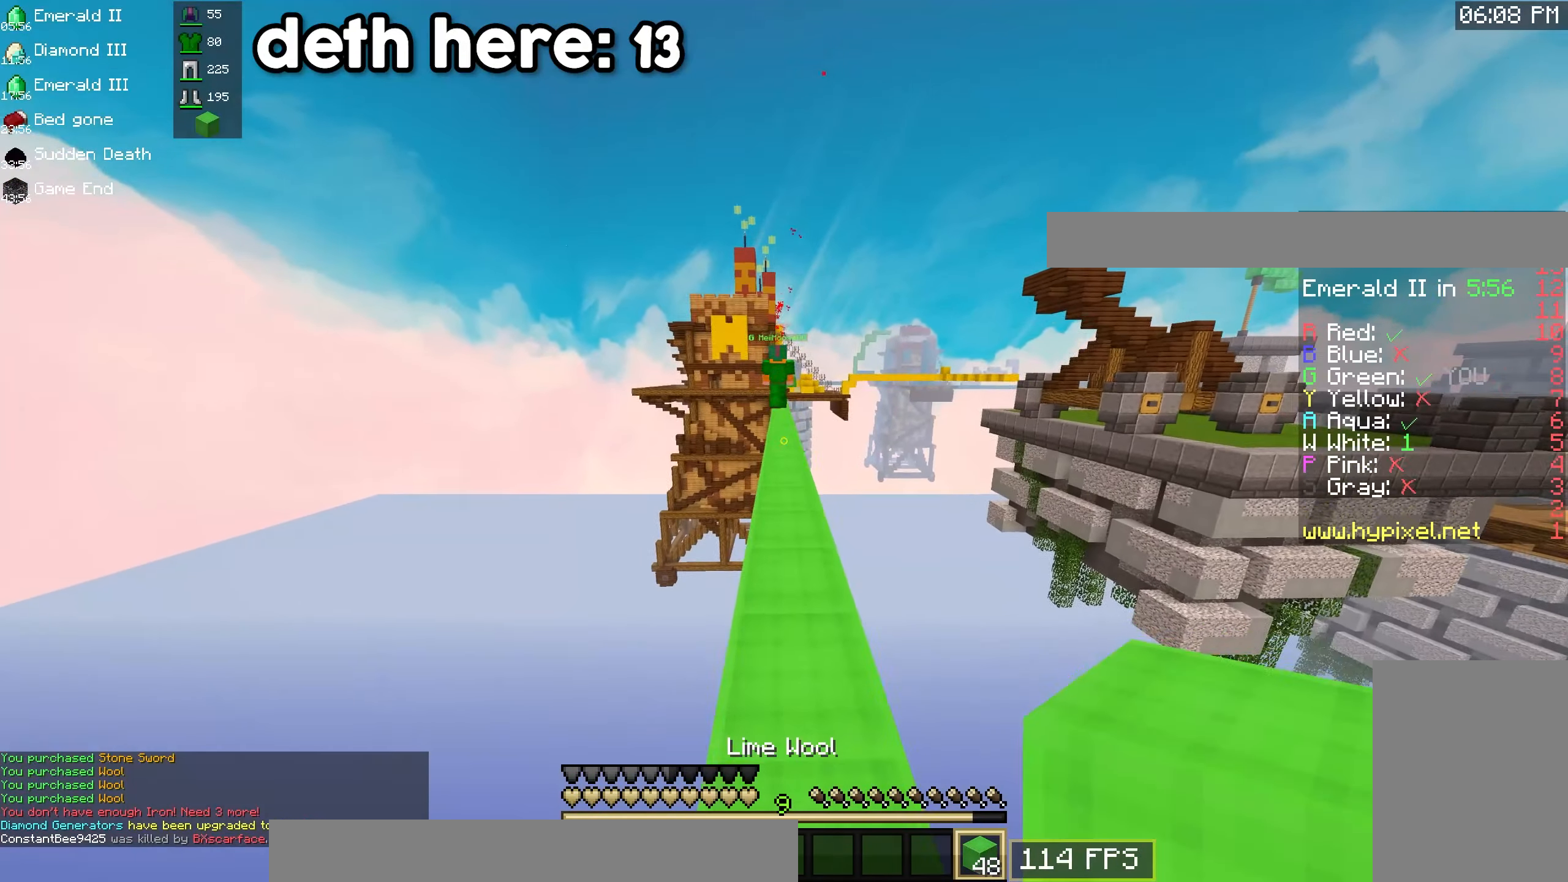
Gameplay with keyboard and mouse; each line is a JSON object with the keys and mouse buttons held at the frame after it. "events" lists presses ("down") and releases ("up") of "a", "d", "s", "space", "w", "mouse_left" and "mouse_right" between this image and that frame as [ms after this image, input, new state], when the widget could be followed in between. "mouse_left", "mouse_right" = the "left", "right" buttons of the "mouse" list. No other keys are recorded. Fast repeated clicks can show as one long hold. Mouse movement is not recorded.
{"keys": ["w"], "mouse": [], "events": [[367, "space", "up"]]}
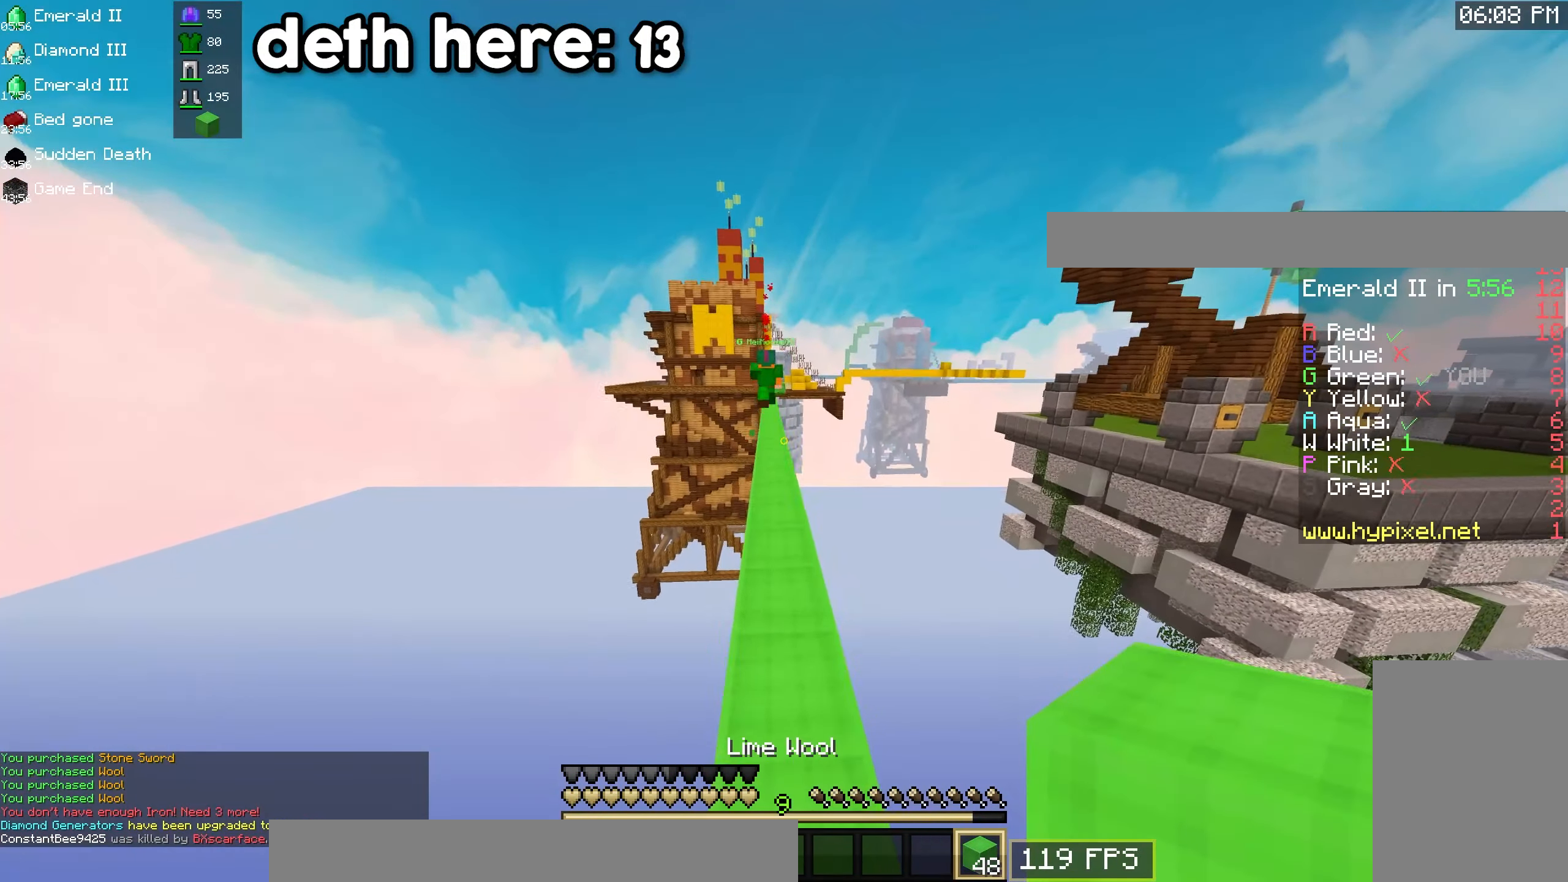
{"keys": ["w"], "mouse": [], "events": [[134, "space", "down"], [450, "space", "up"]]}
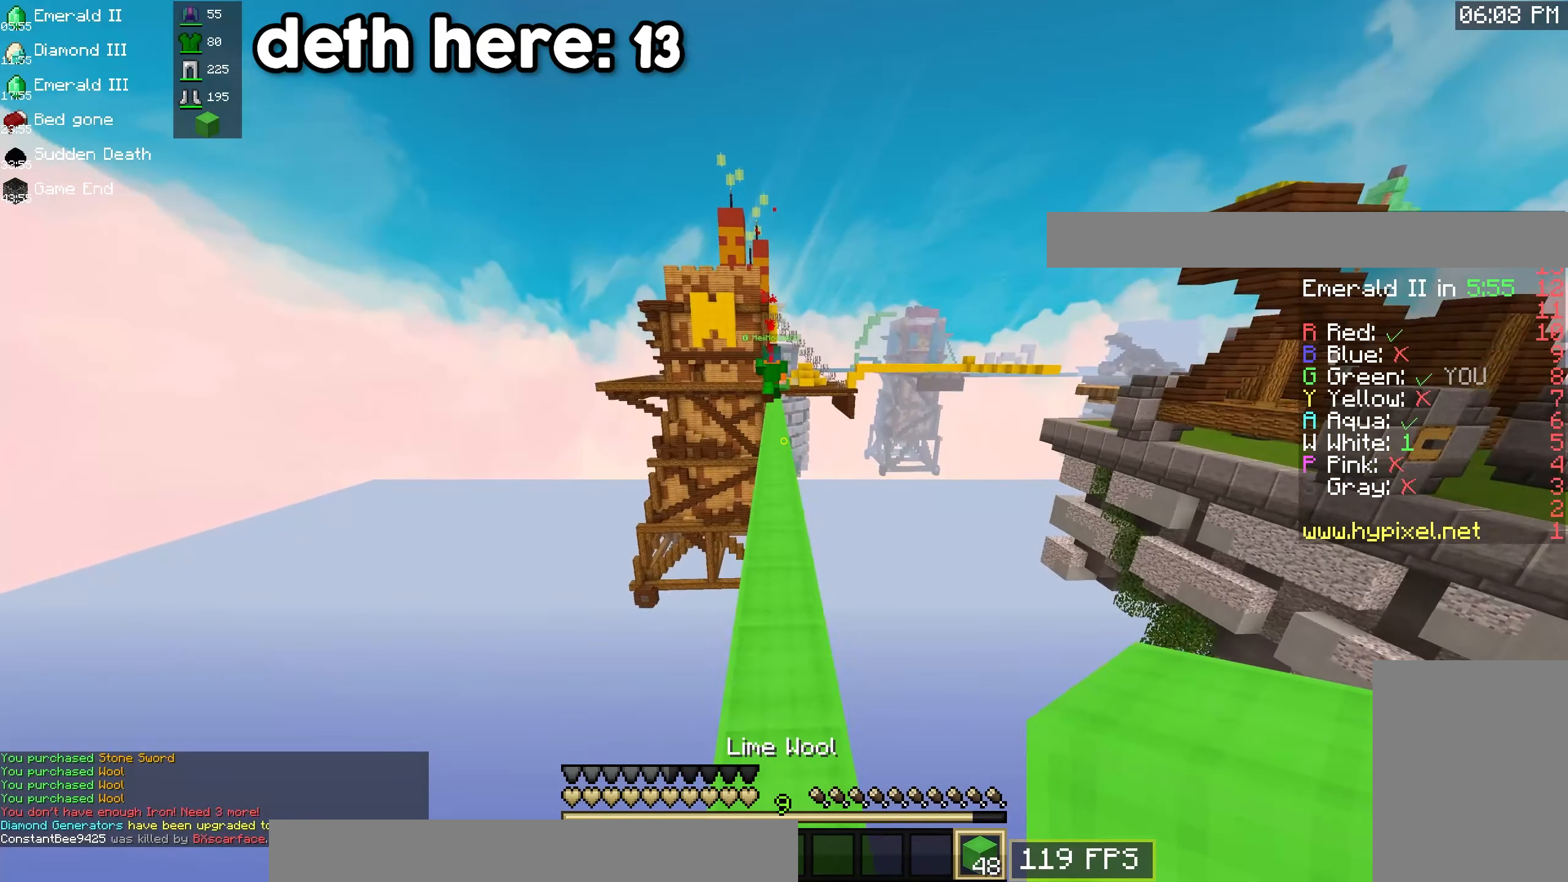
{"keys": ["space", "w"], "mouse": [], "events": [[250, "space", "down"]]}
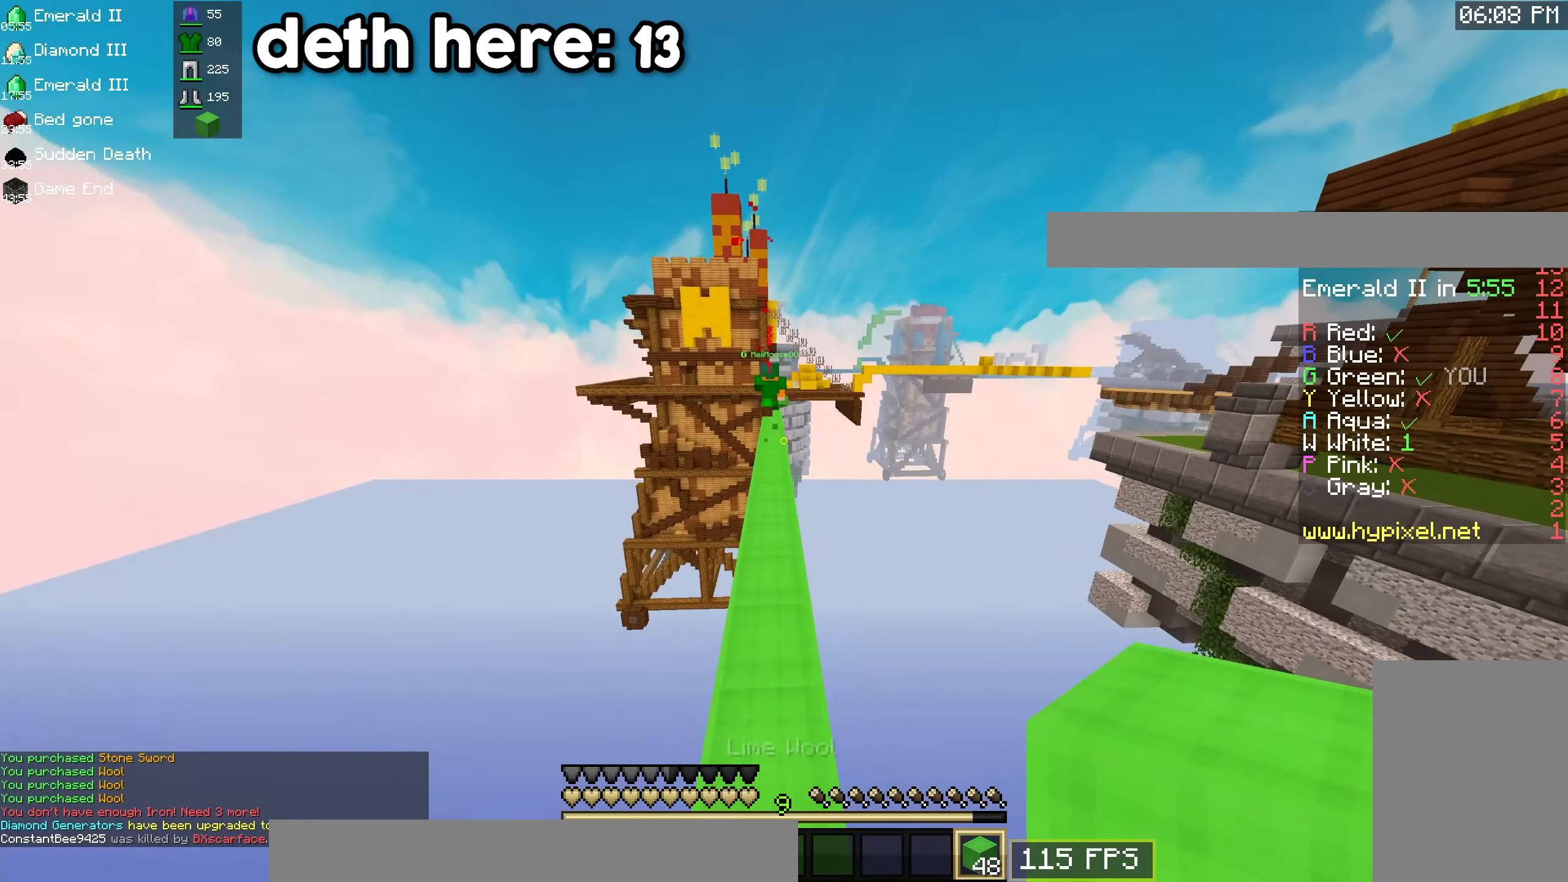
{"keys": ["space", "w"], "mouse": [], "events": [[34, "space", "up"], [300, "space", "down"]]}
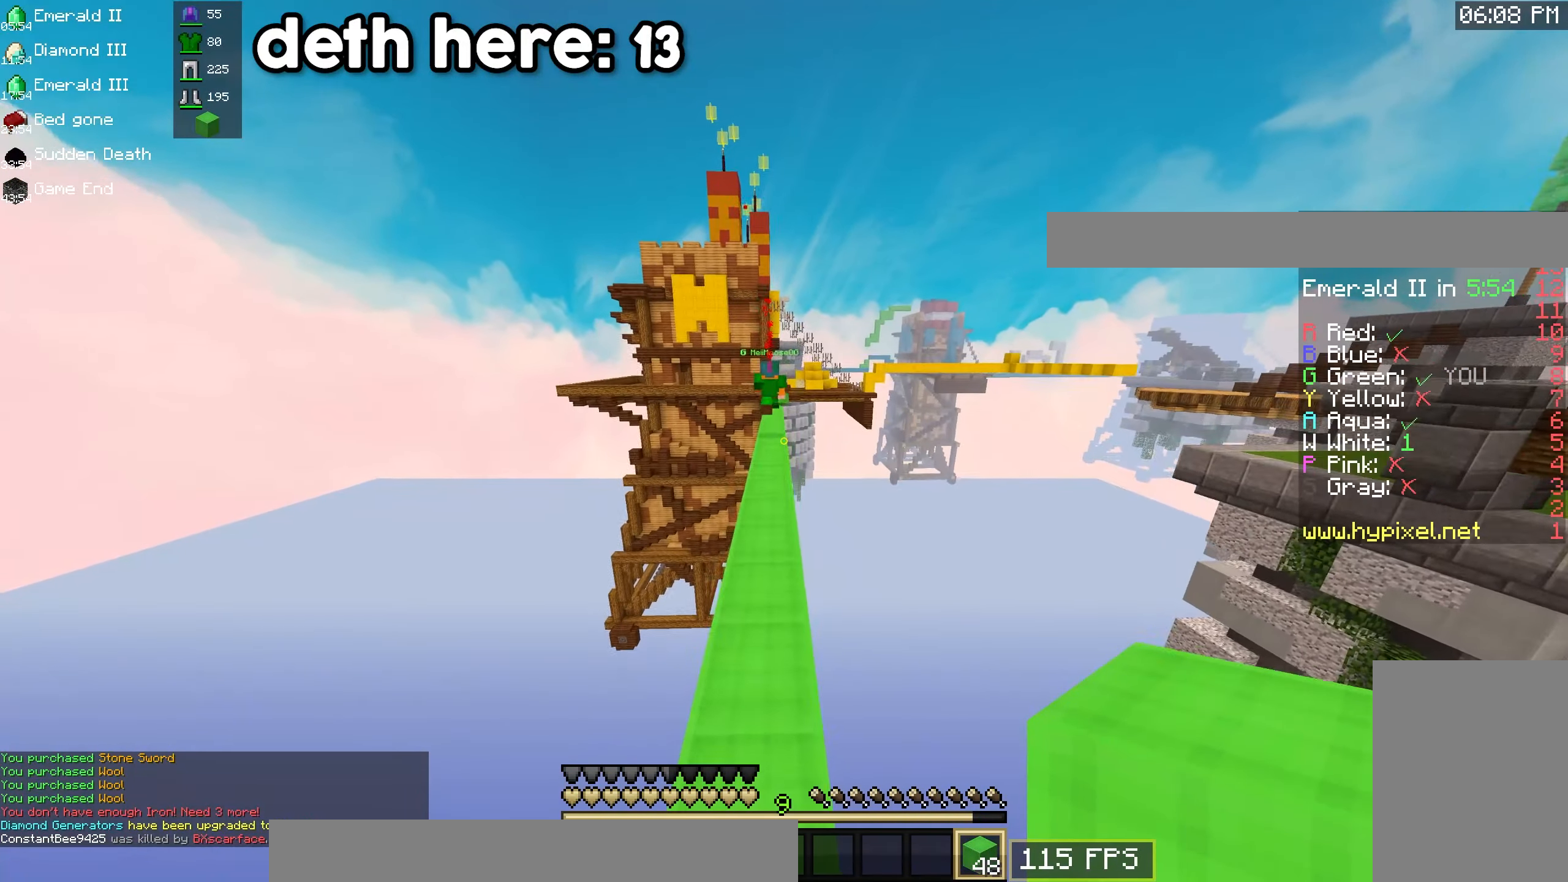
{"keys": ["space", "w"], "mouse": [], "events": [[200, "space", "up"], [383, "space", "down"]]}
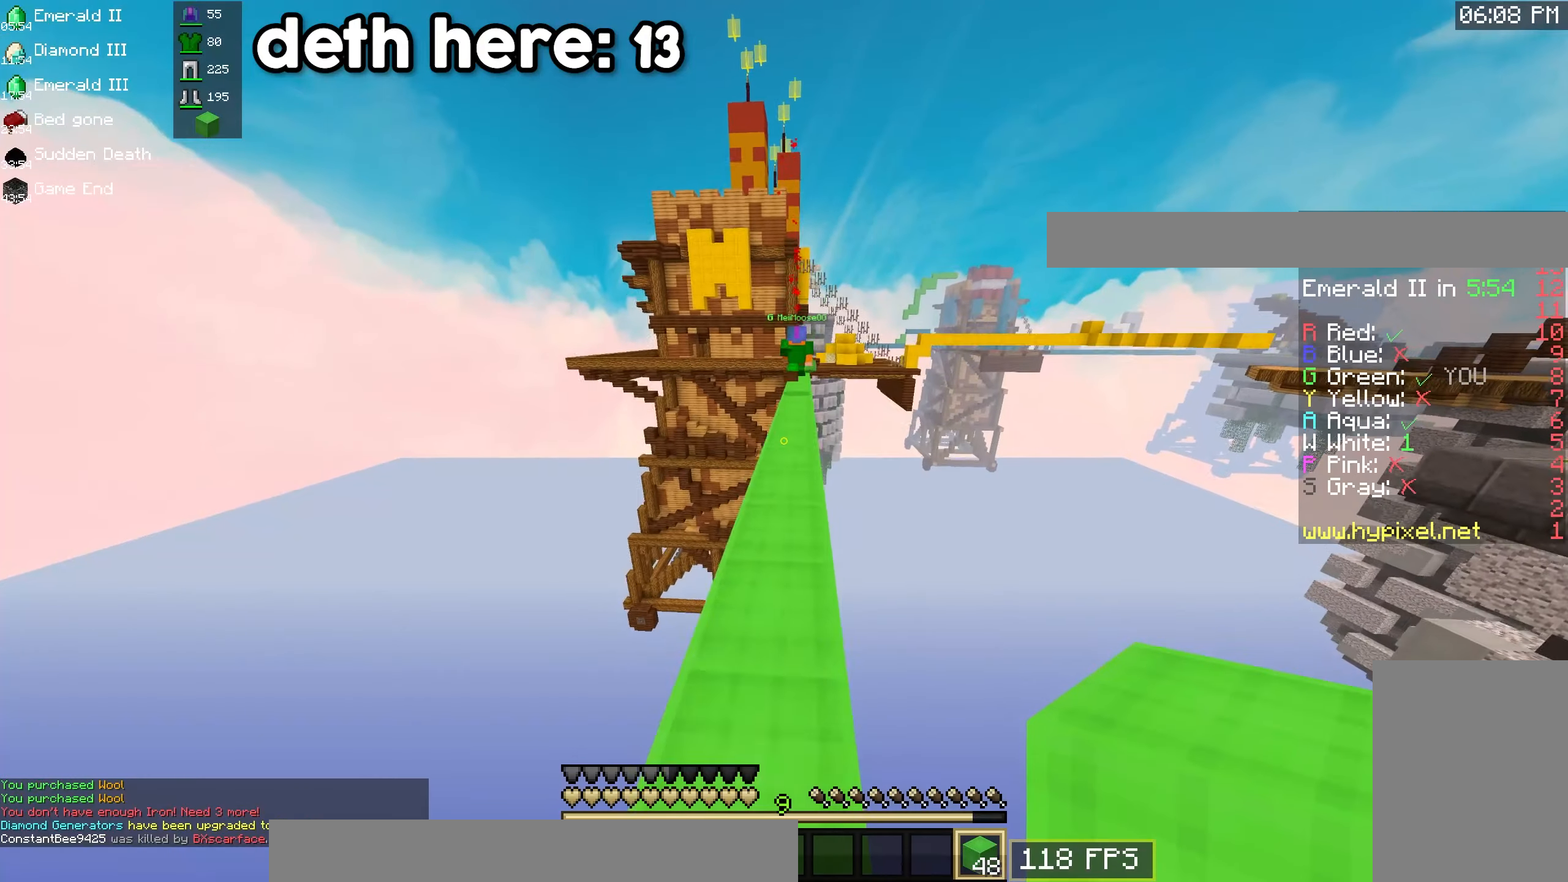
{"keys": ["space", "w"], "mouse": [], "events": [[183, "space", "up"], [450, "space", "down"]]}
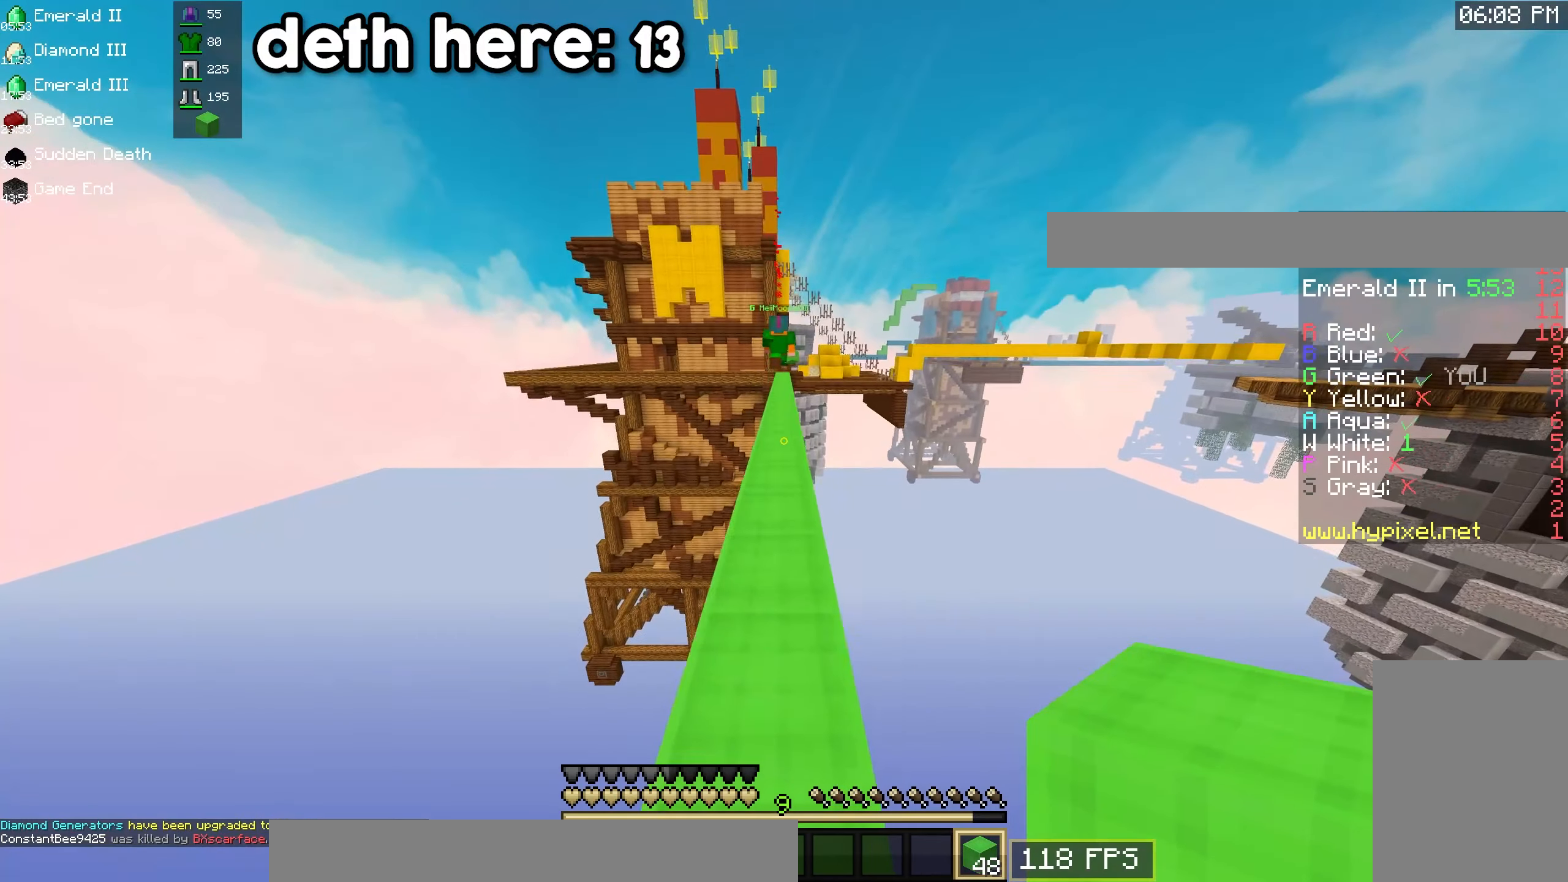
{"keys": ["w"], "mouse": [], "events": [[266, "space", "up"]]}
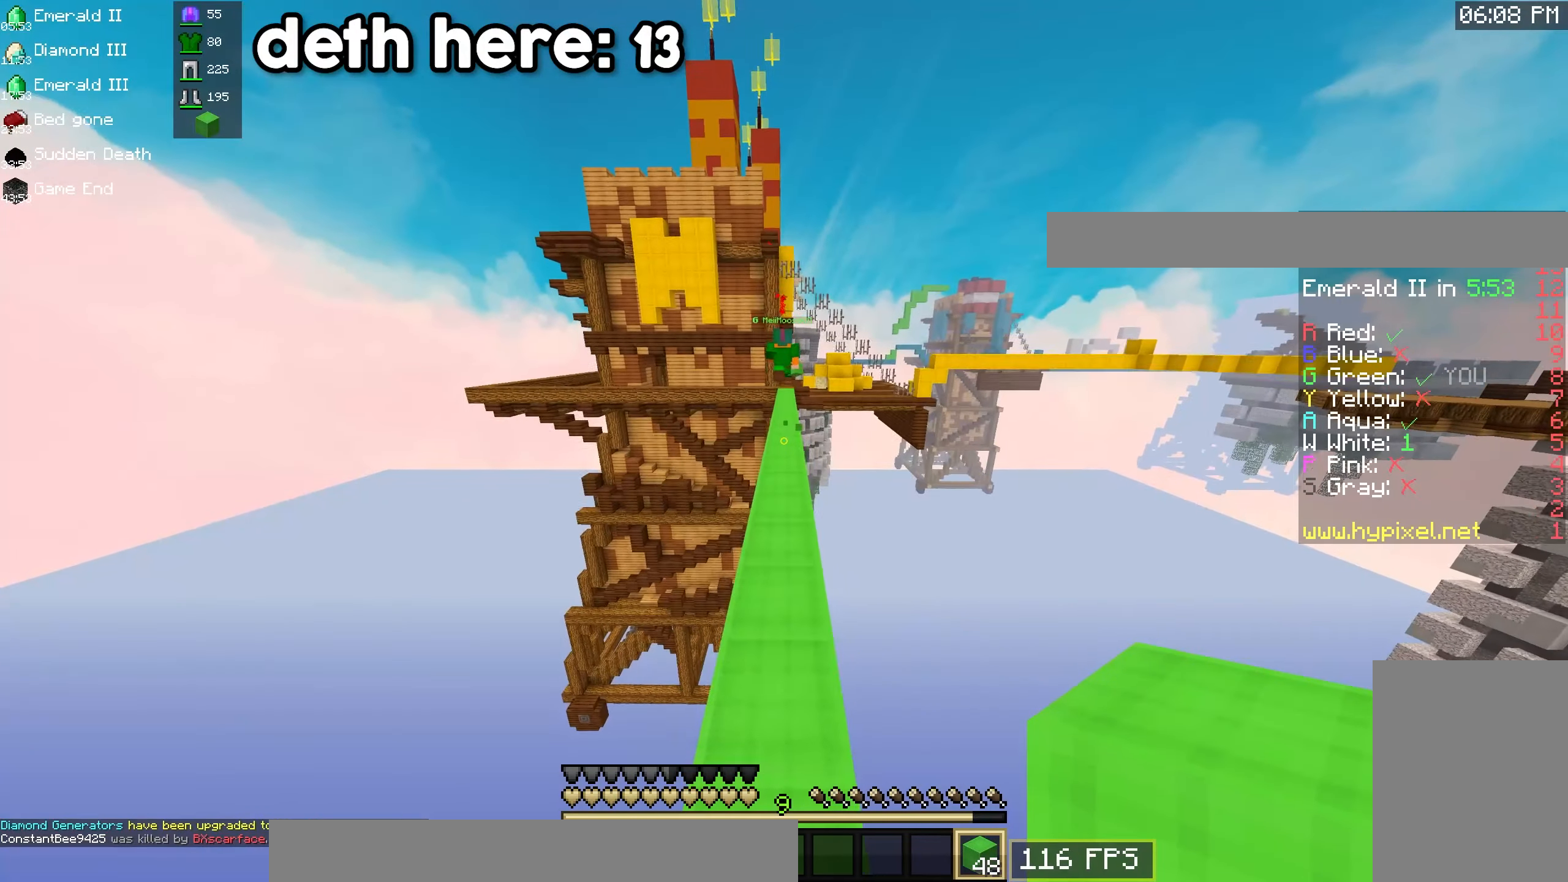
{"keys": ["a", "d"], "mouse": ["left"], "events": [[66, "space", "down"], [116, "a", "down"], [116, "d", "down"], [116, "mouse_left", "down"], [116, "space", "up"], [116, "w", "up"], [283, "a", "up"], [366, "a", "down"]]}
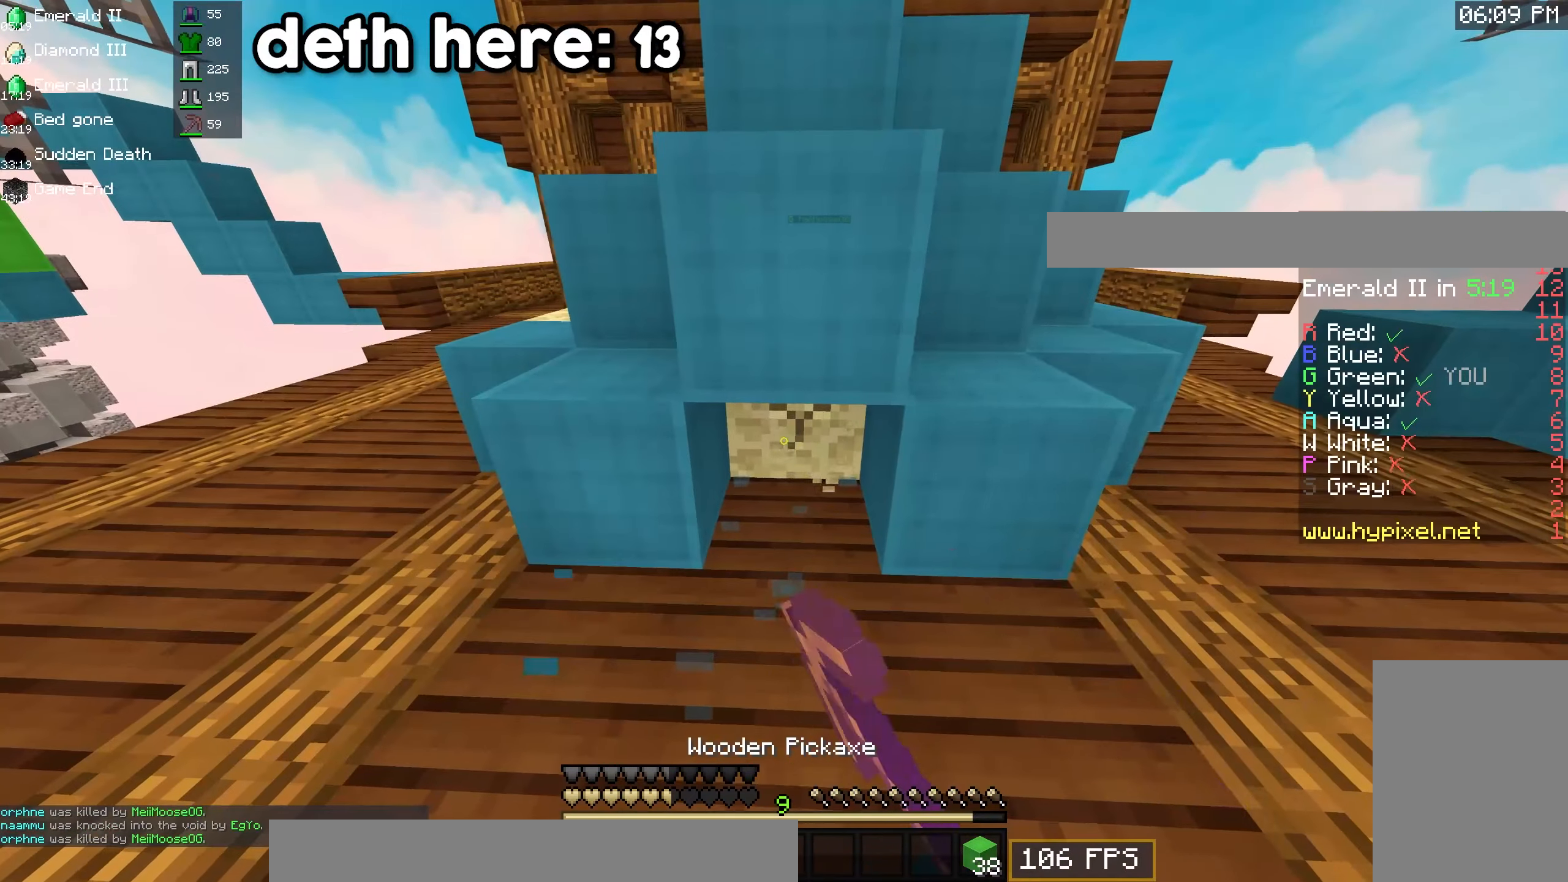
{"keys": ["d"], "mouse": ["left"], "events": [[50, "a", "up"], [66, "a", "down"], [116, "d", "up"], [183, "d", "down"], [233, "a", "up"], [316, "a", "down"], [450, "a", "up"]]}
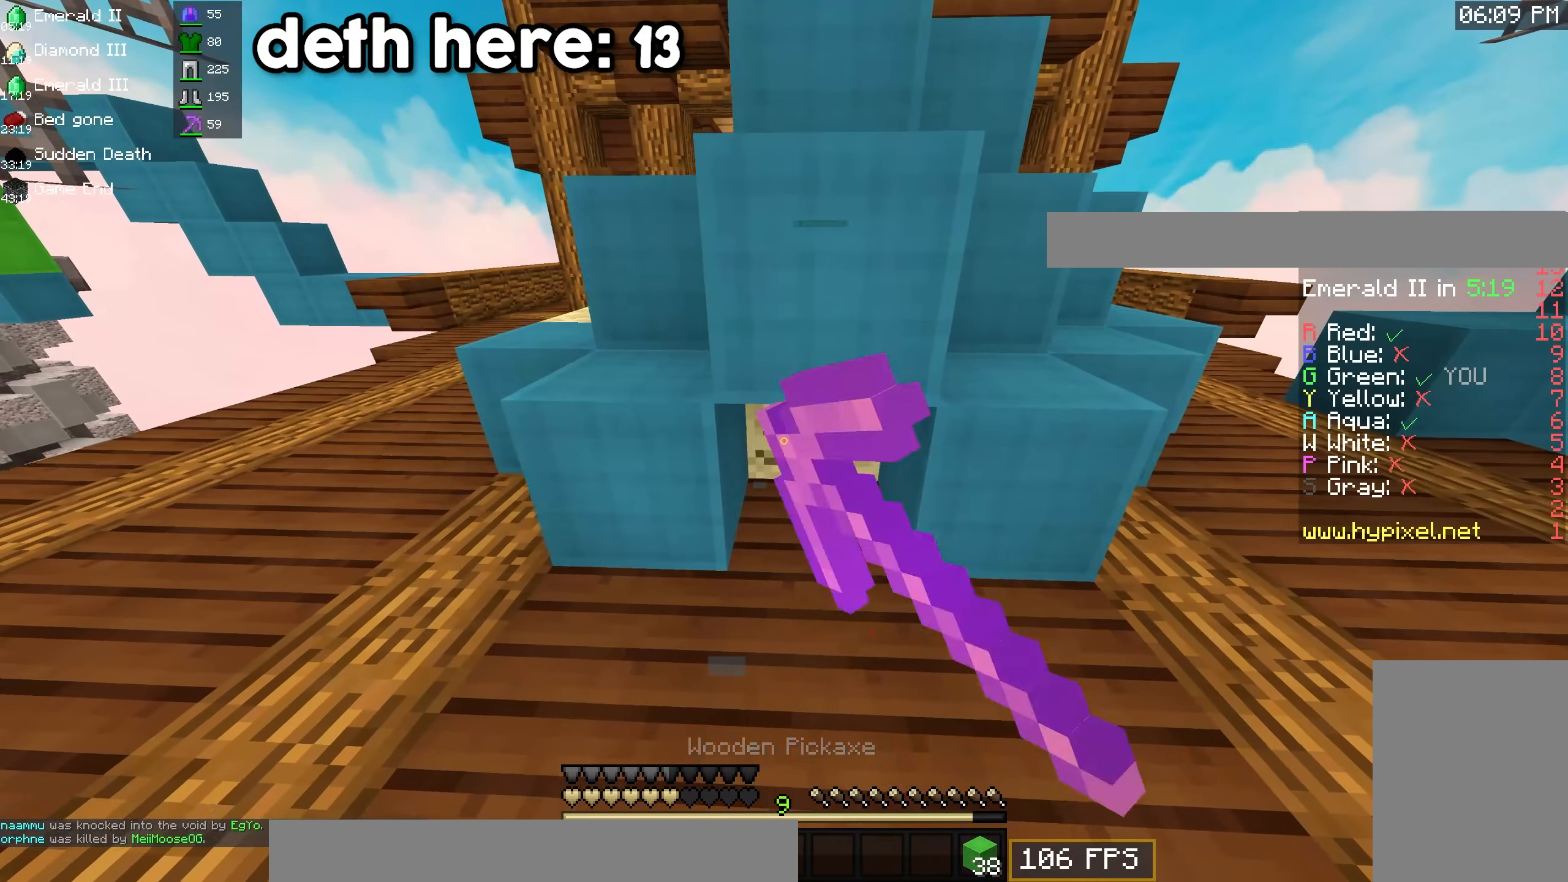
{"keys": ["a"], "mouse": ["left"], "events": [[50, "a", "down"], [83, "d", "up"], [133, "d", "down"], [233, "a", "up"], [316, "a", "down"], [500, "d", "up"]]}
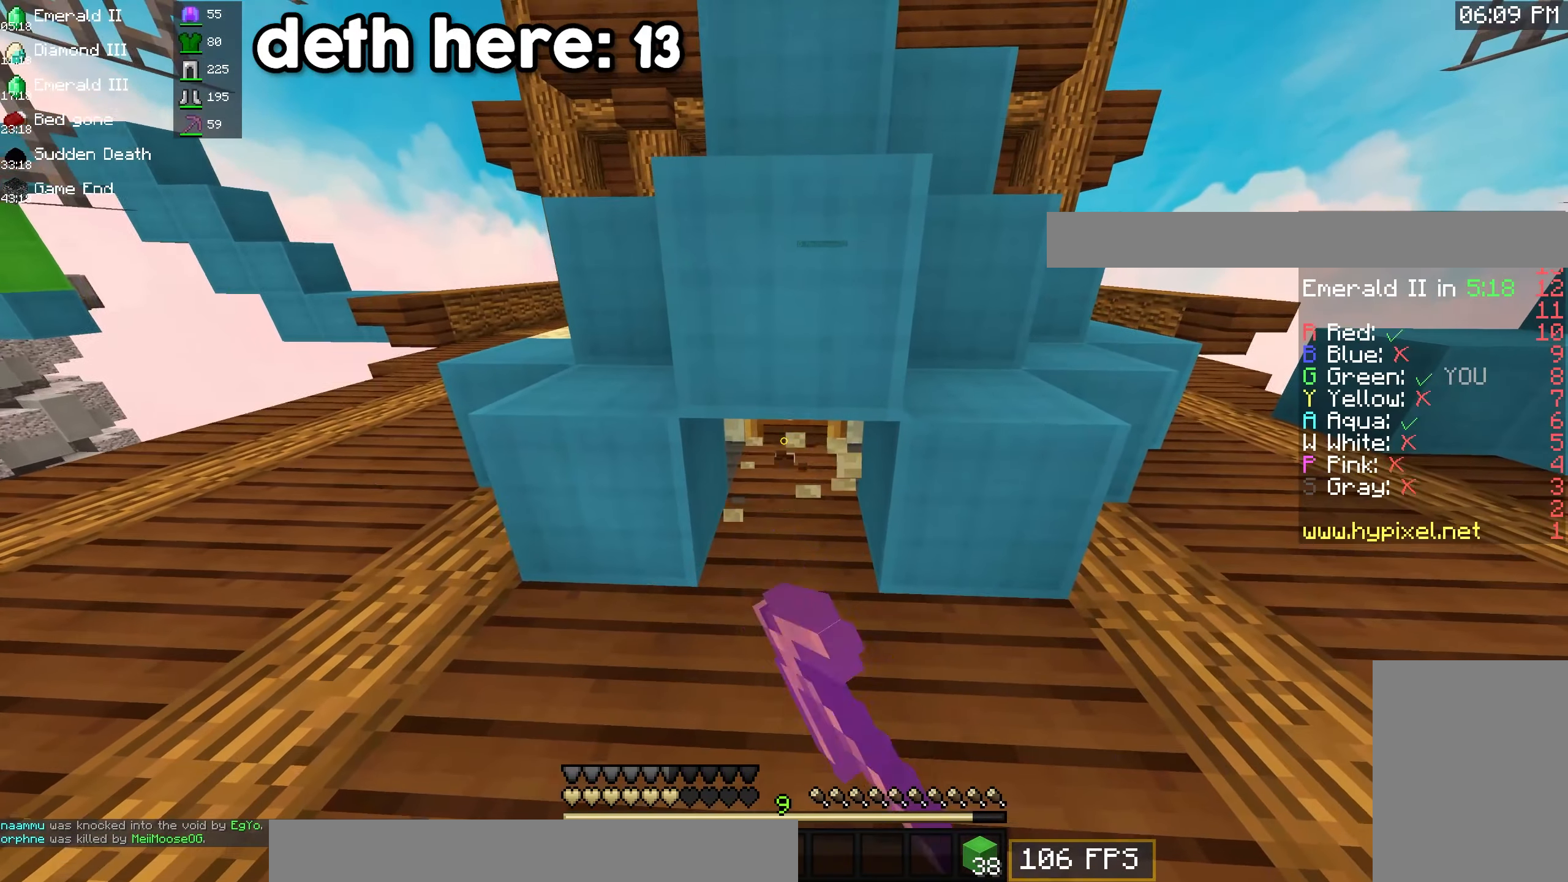
{"keys": [], "mouse": ["left"], "events": [[66, "a", "up"]]}
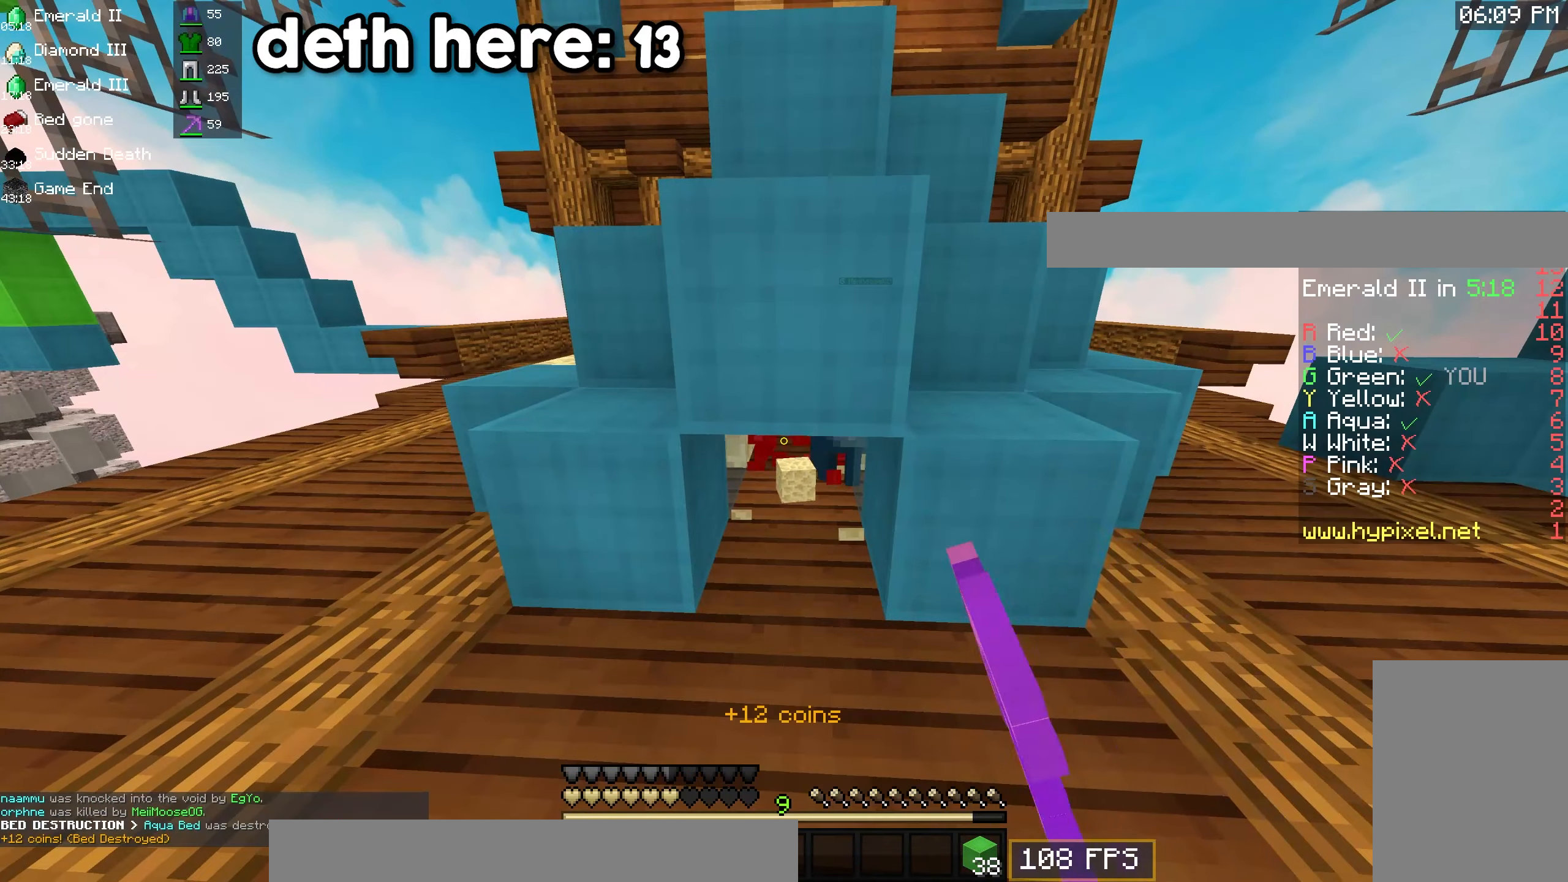
{"keys": ["a", "d"], "mouse": ["left"], "events": [[33, "w", "down"], [166, "d", "down"], [250, "w", "up"], [500, "a", "down"]]}
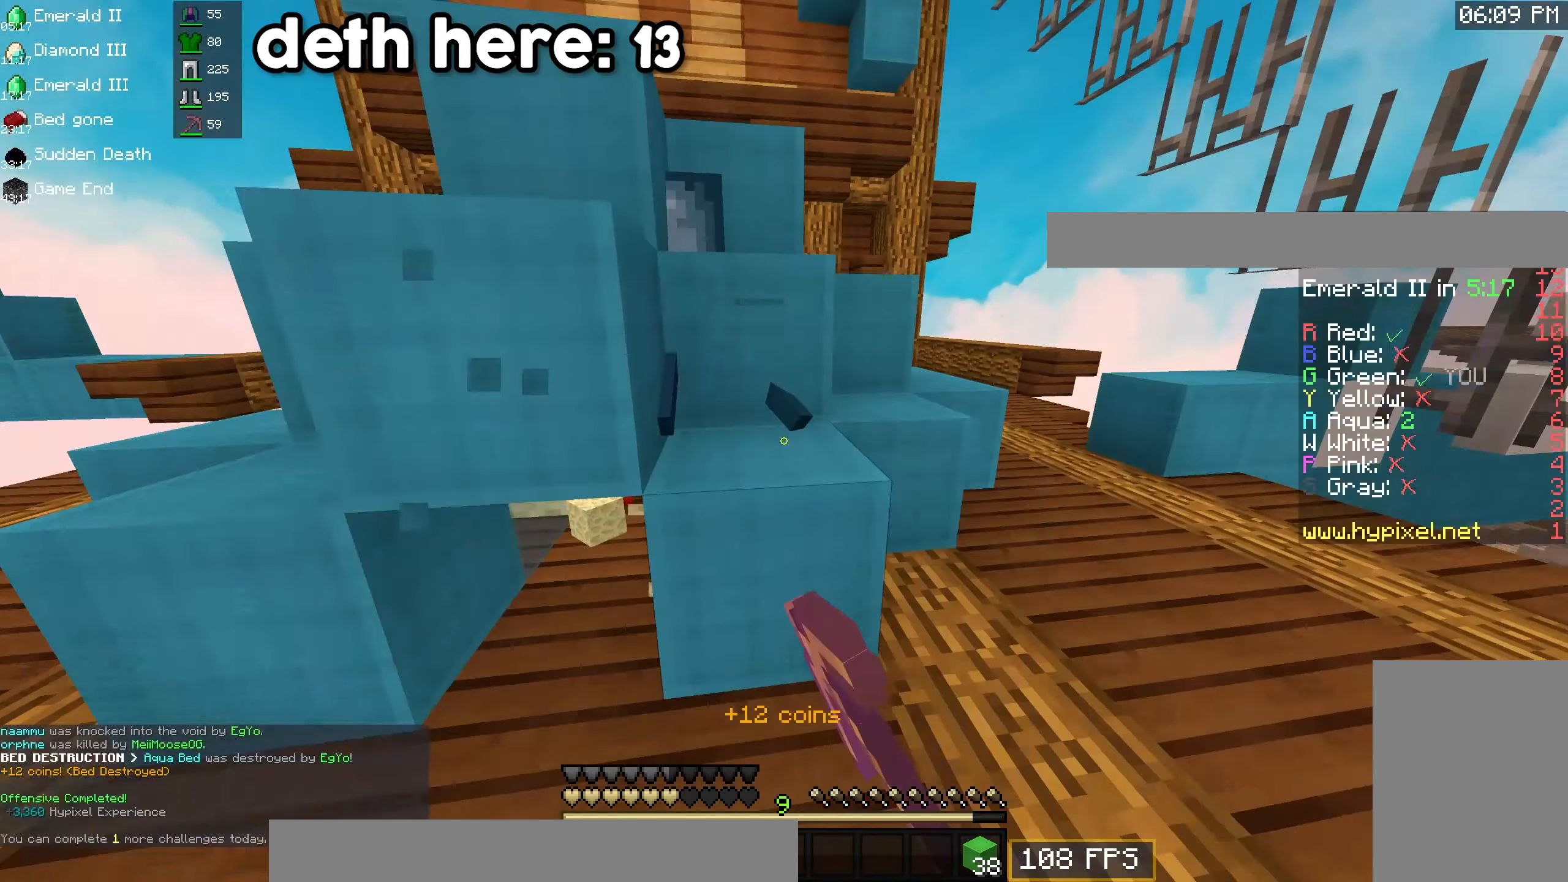
{"keys": ["d", "w"], "mouse": [], "events": [[33, "mouse_left", "up"], [50, "w", "down"], [183, "d", "up"], [266, "d", "down"], [283, "a", "up"]]}
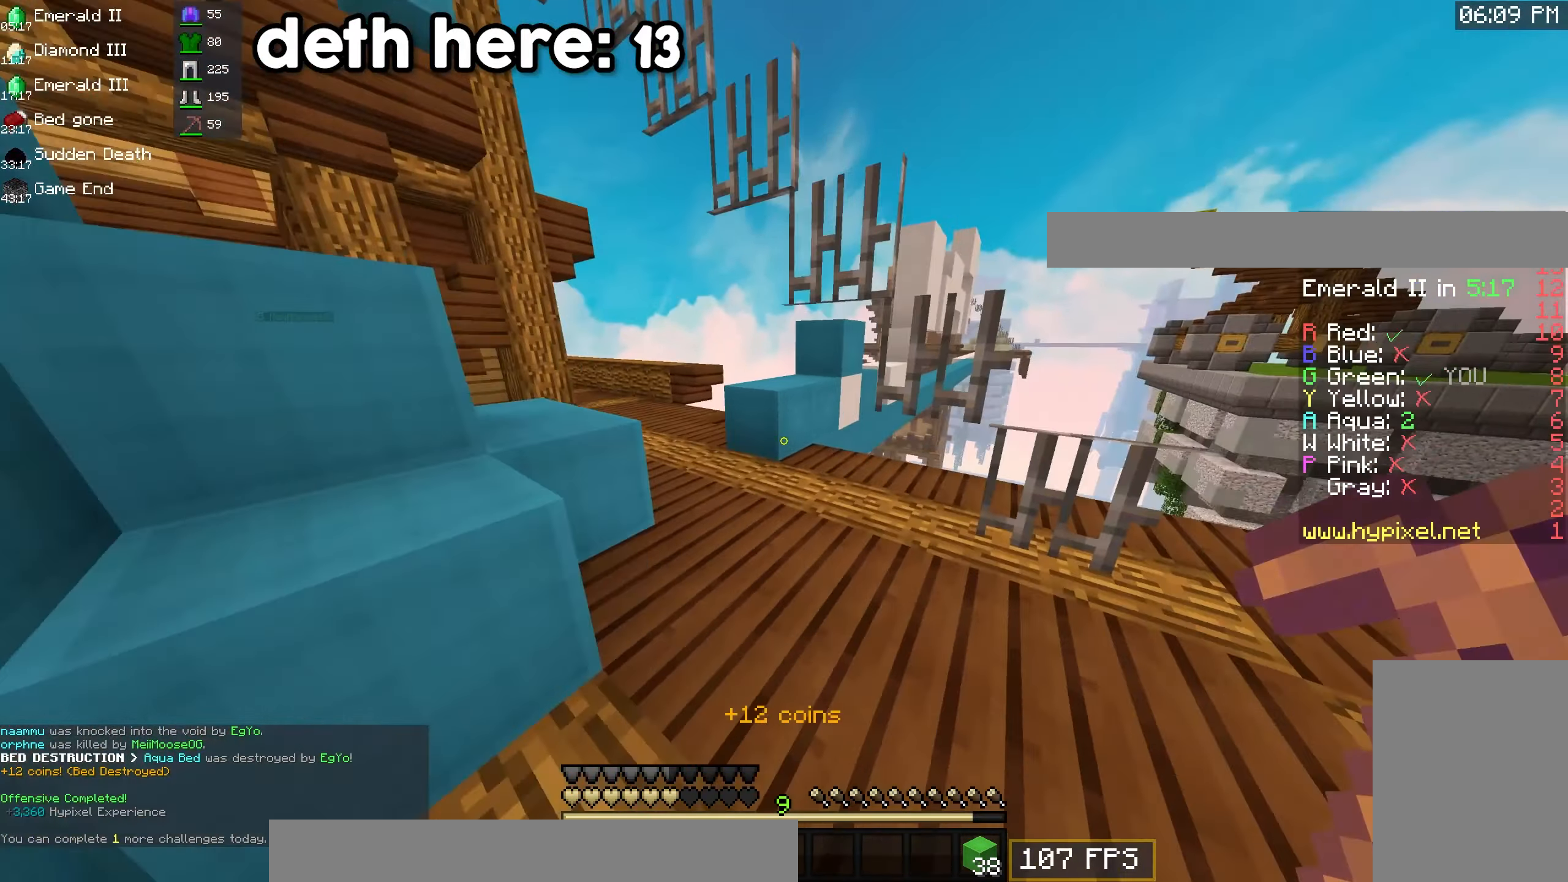
{"keys": ["w"], "mouse": [], "events": [[283, "d", "up"]]}
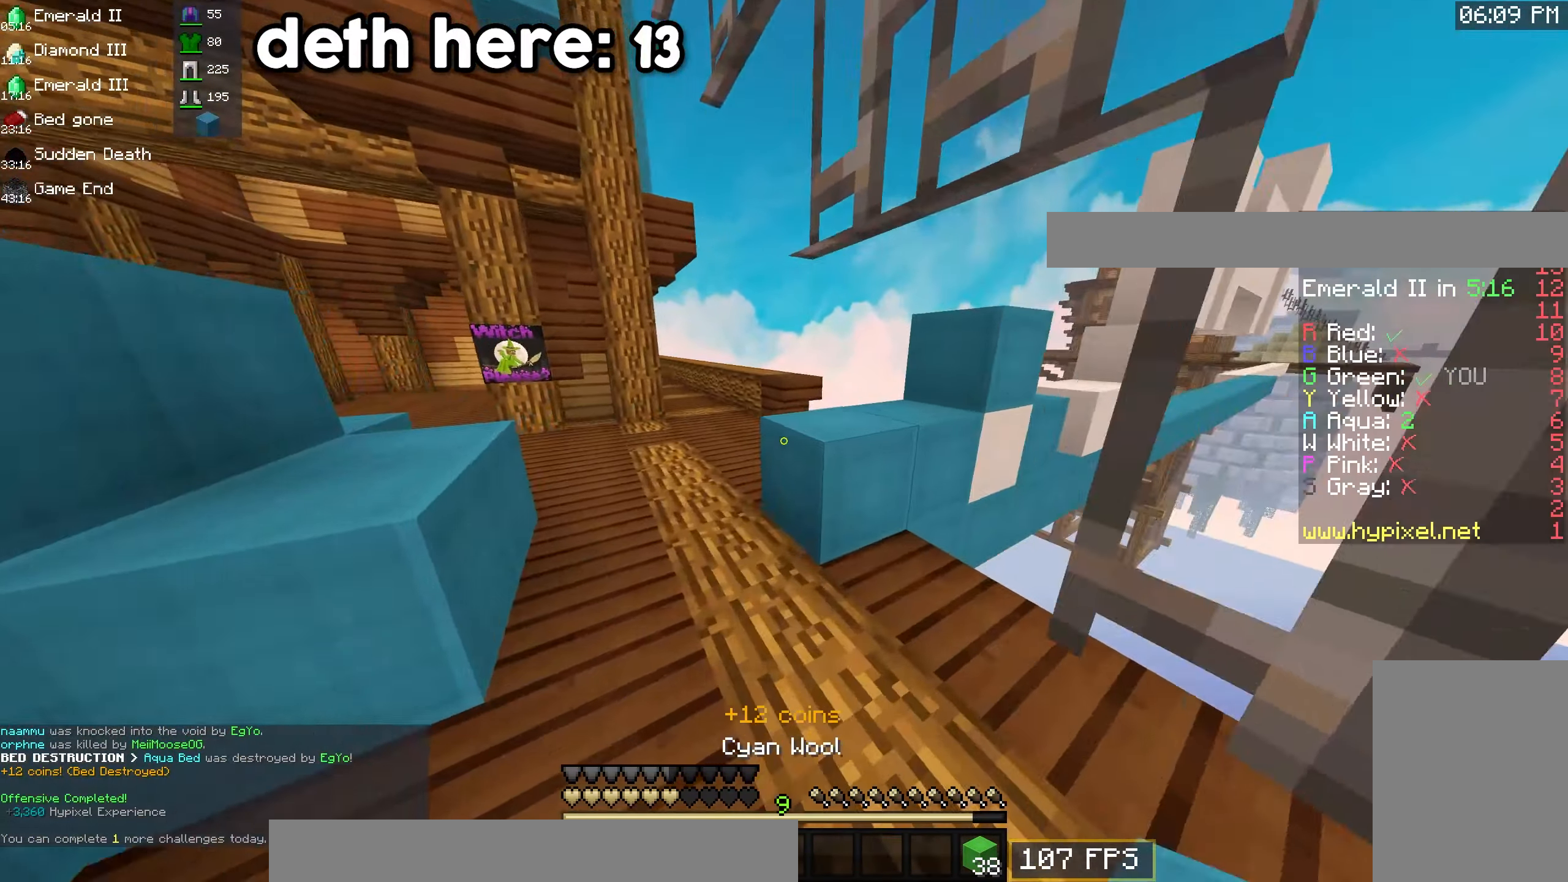
{"keys": ["d", "space", "w"], "mouse": [], "events": [[300, "d", "down"], [417, "space", "down"]]}
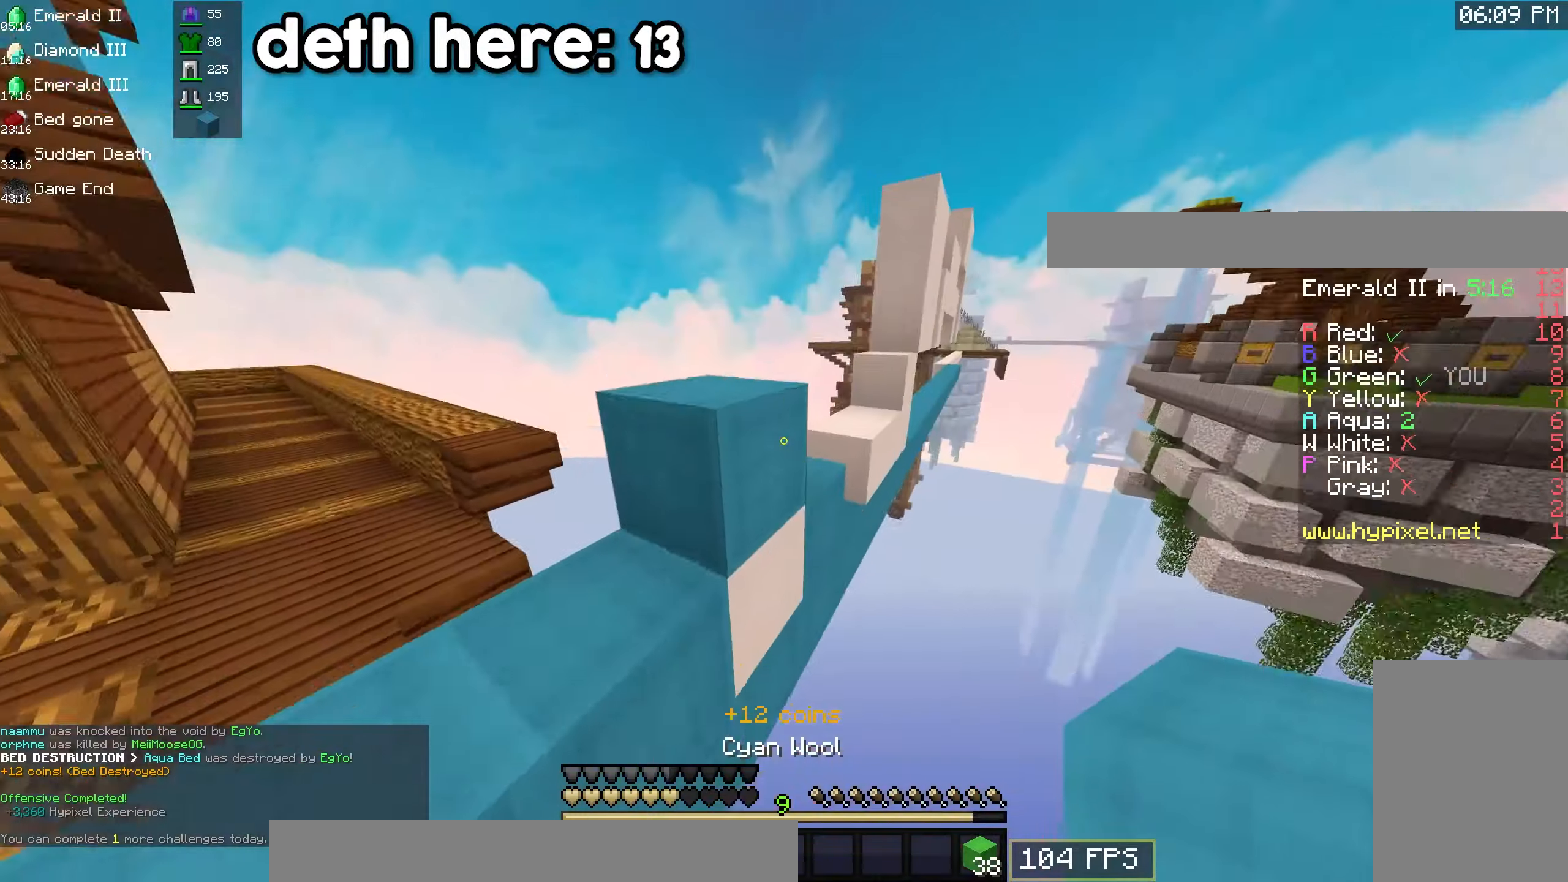
{"keys": ["space", "w"], "mouse": ["right"], "events": [[17, "d", "up"], [500, "mouse_right", "down"]]}
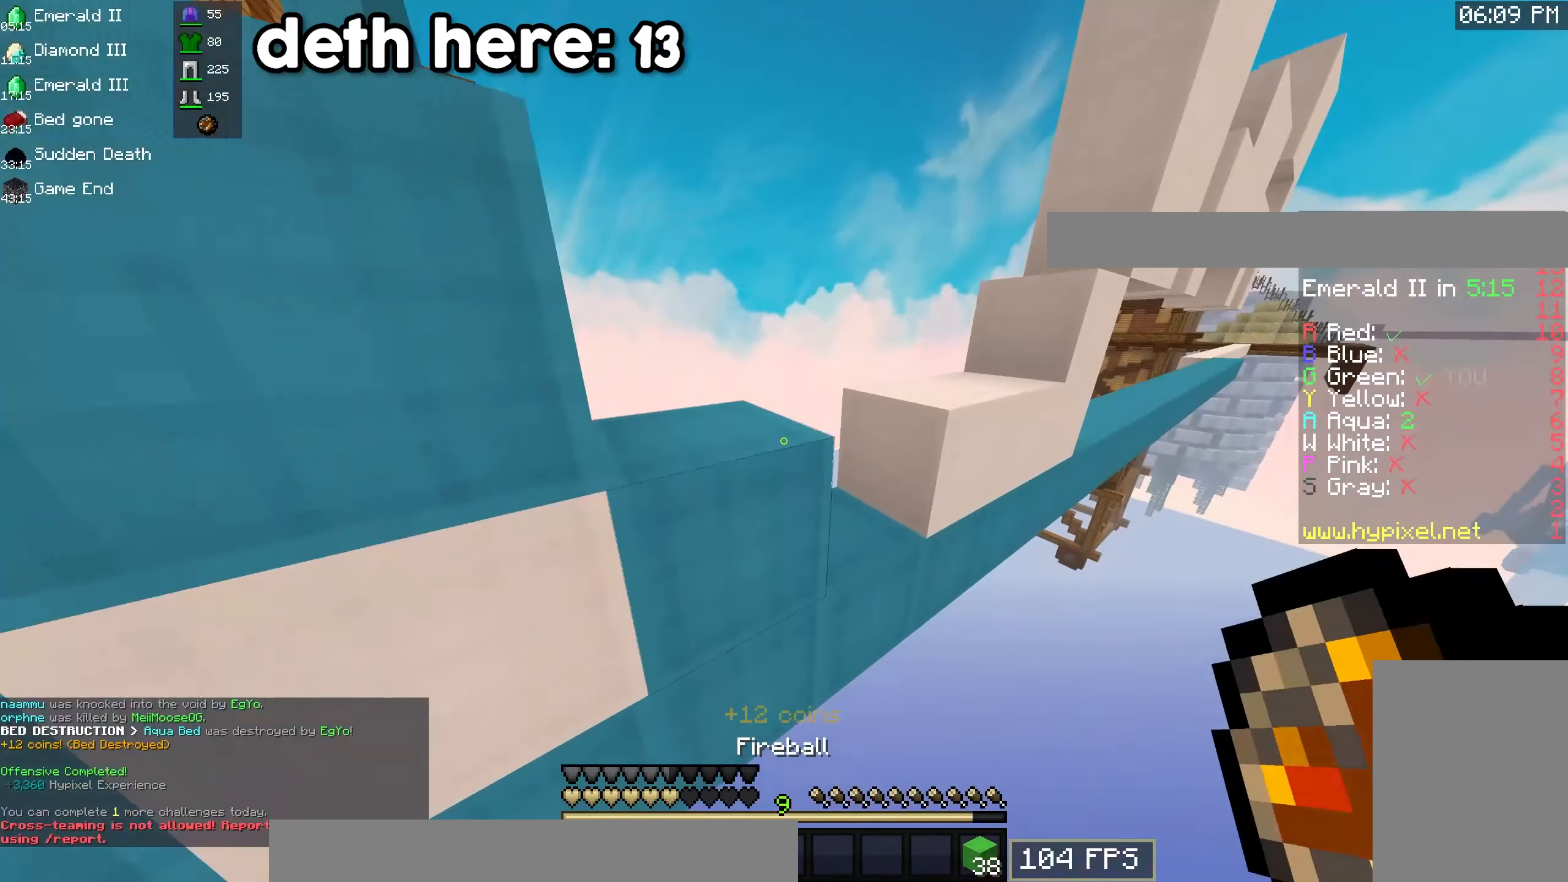
{"keys": ["space", "w"], "mouse": [], "events": [[483, "mouse_right", "up"]]}
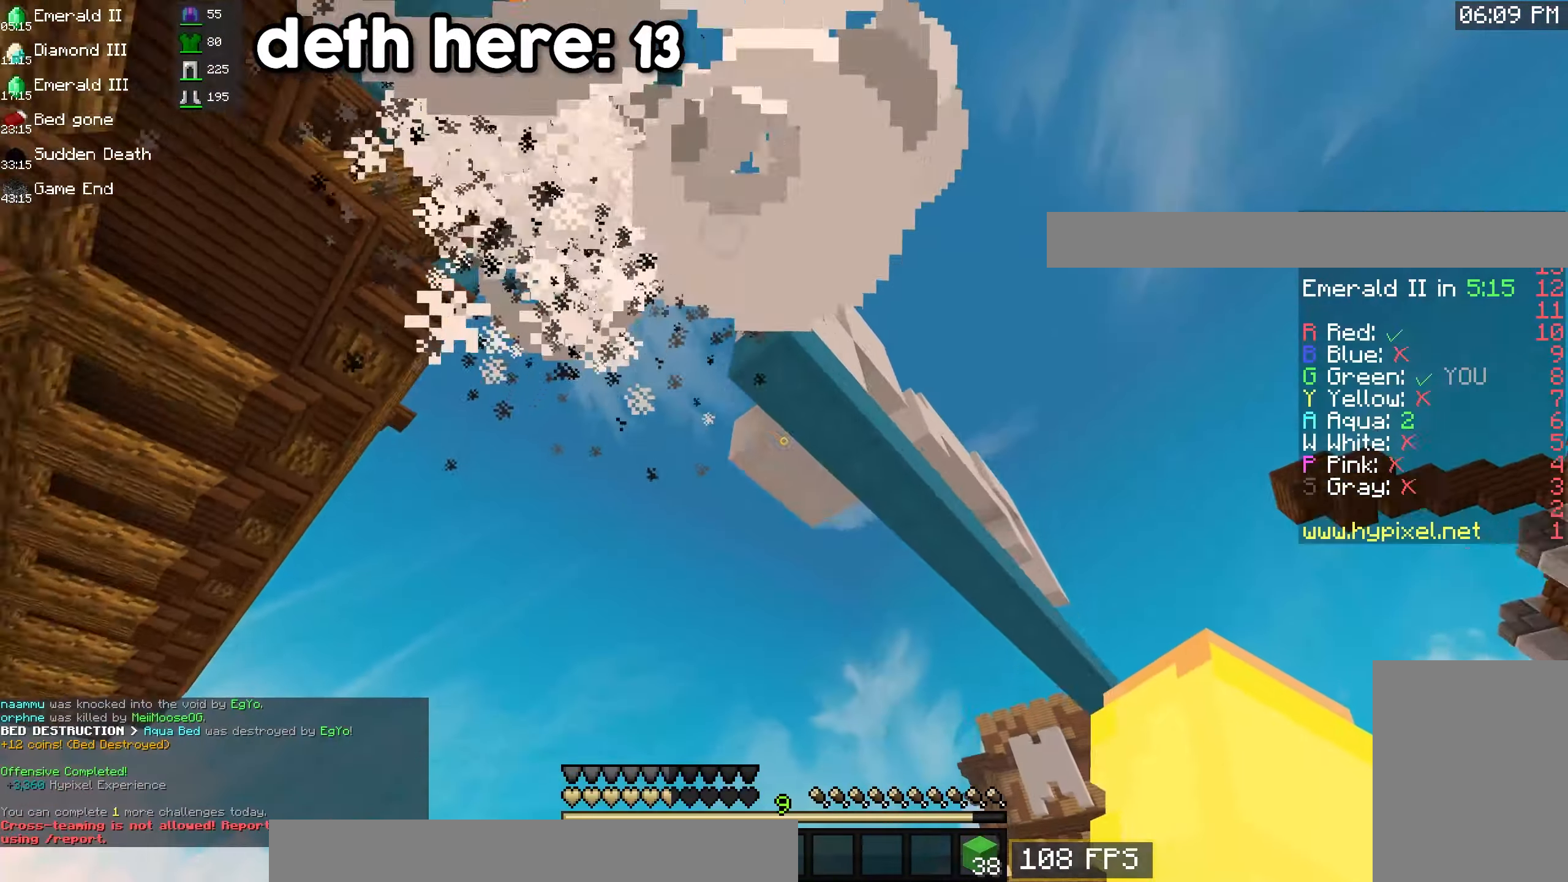
{"keys": ["space", "w"], "mouse": [], "events": []}
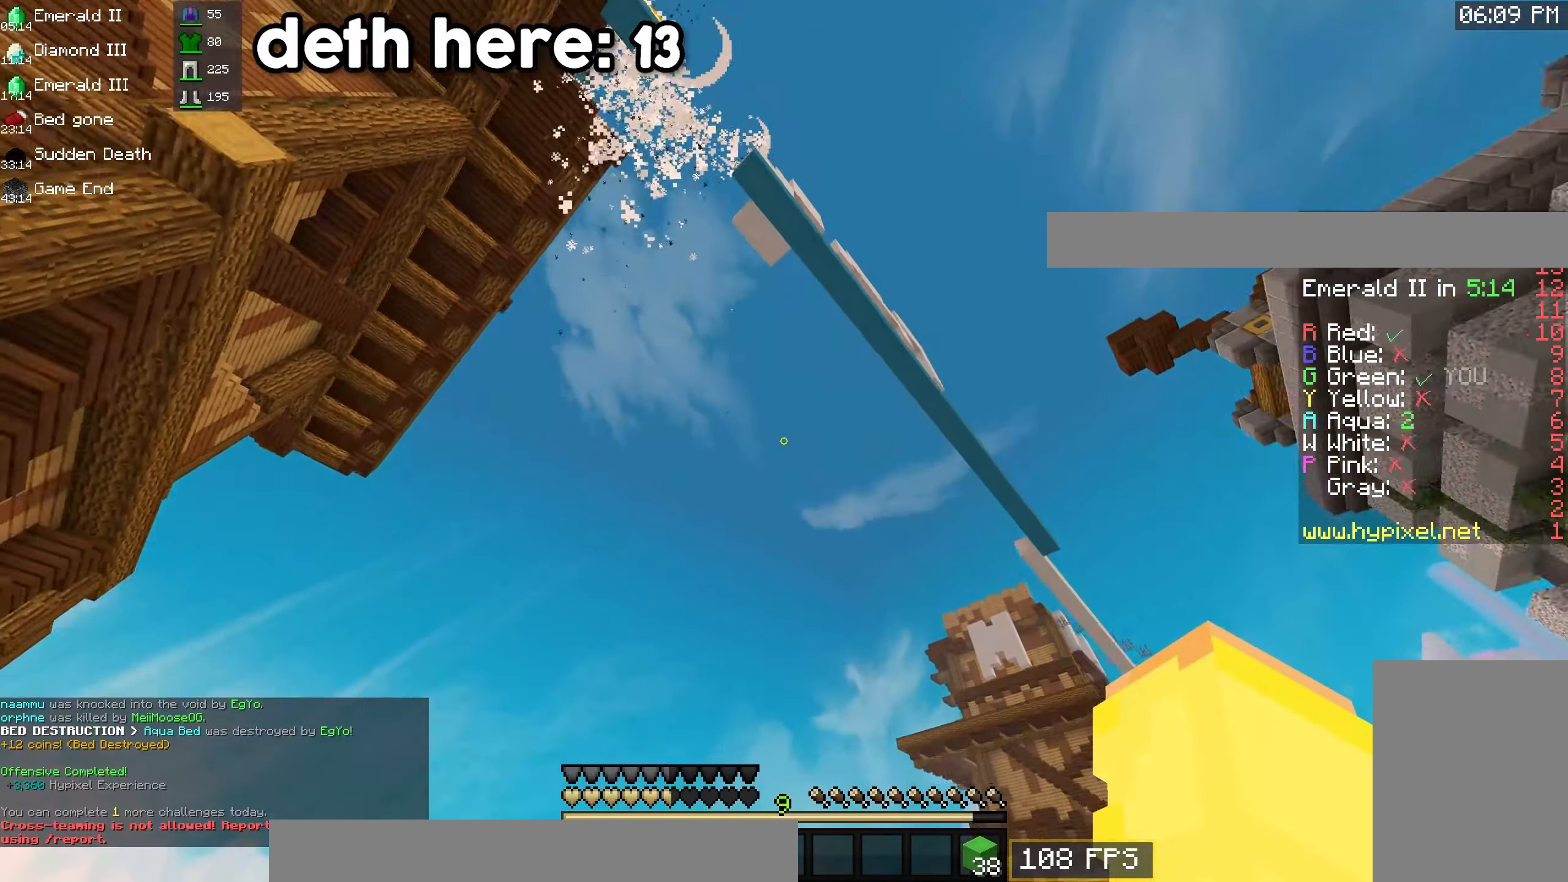
{"keys": ["space", "w"], "mouse": [], "events": []}
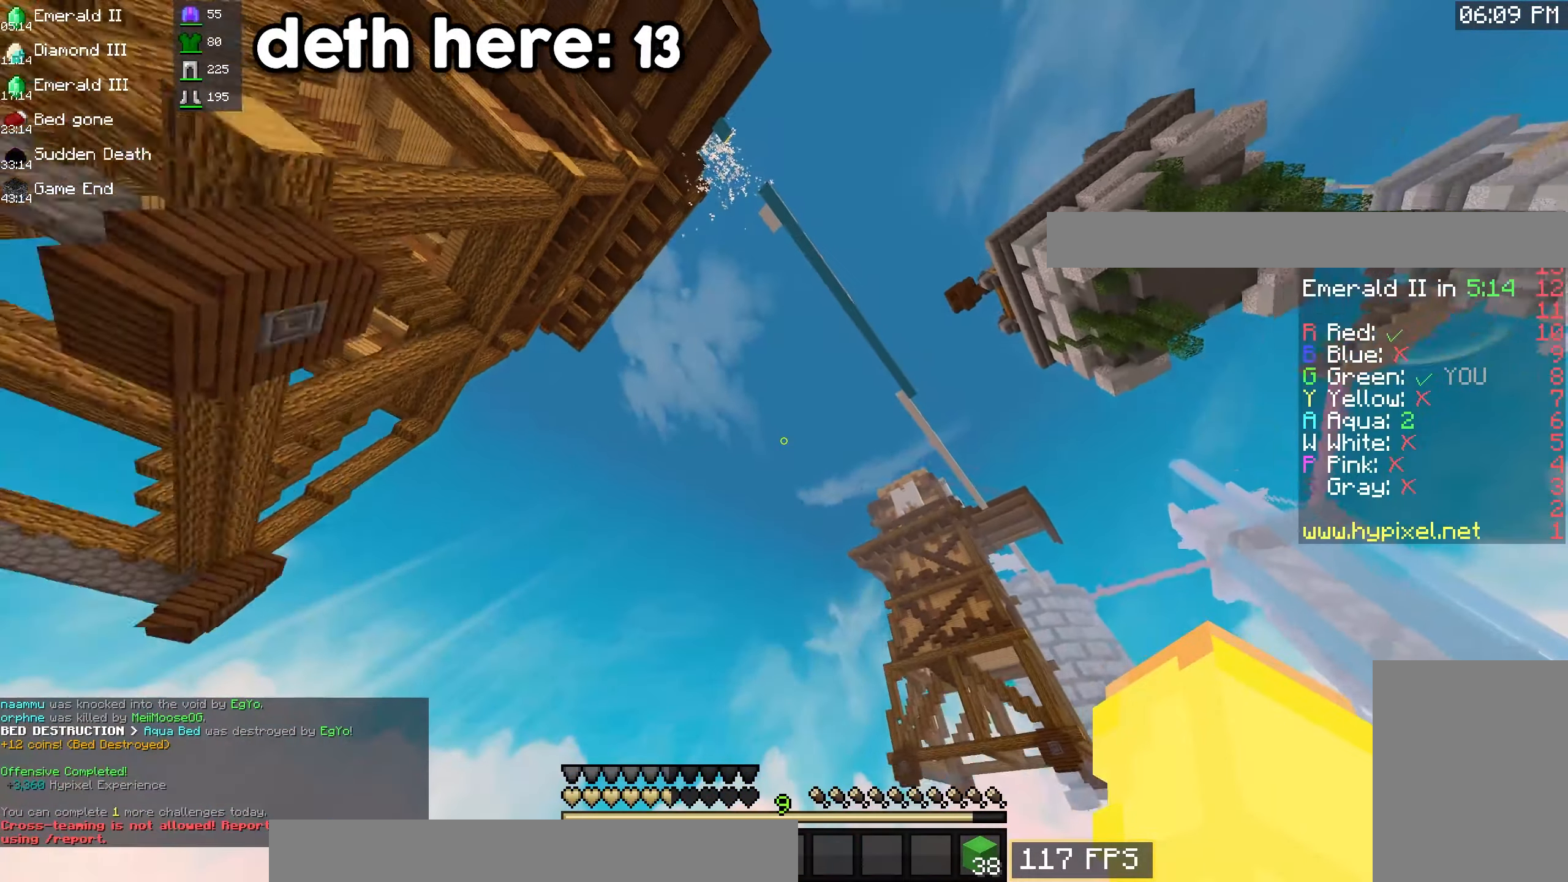
{"keys": [], "mouse": [], "events": [[233, "space", "up"], [233, "w", "up"]]}
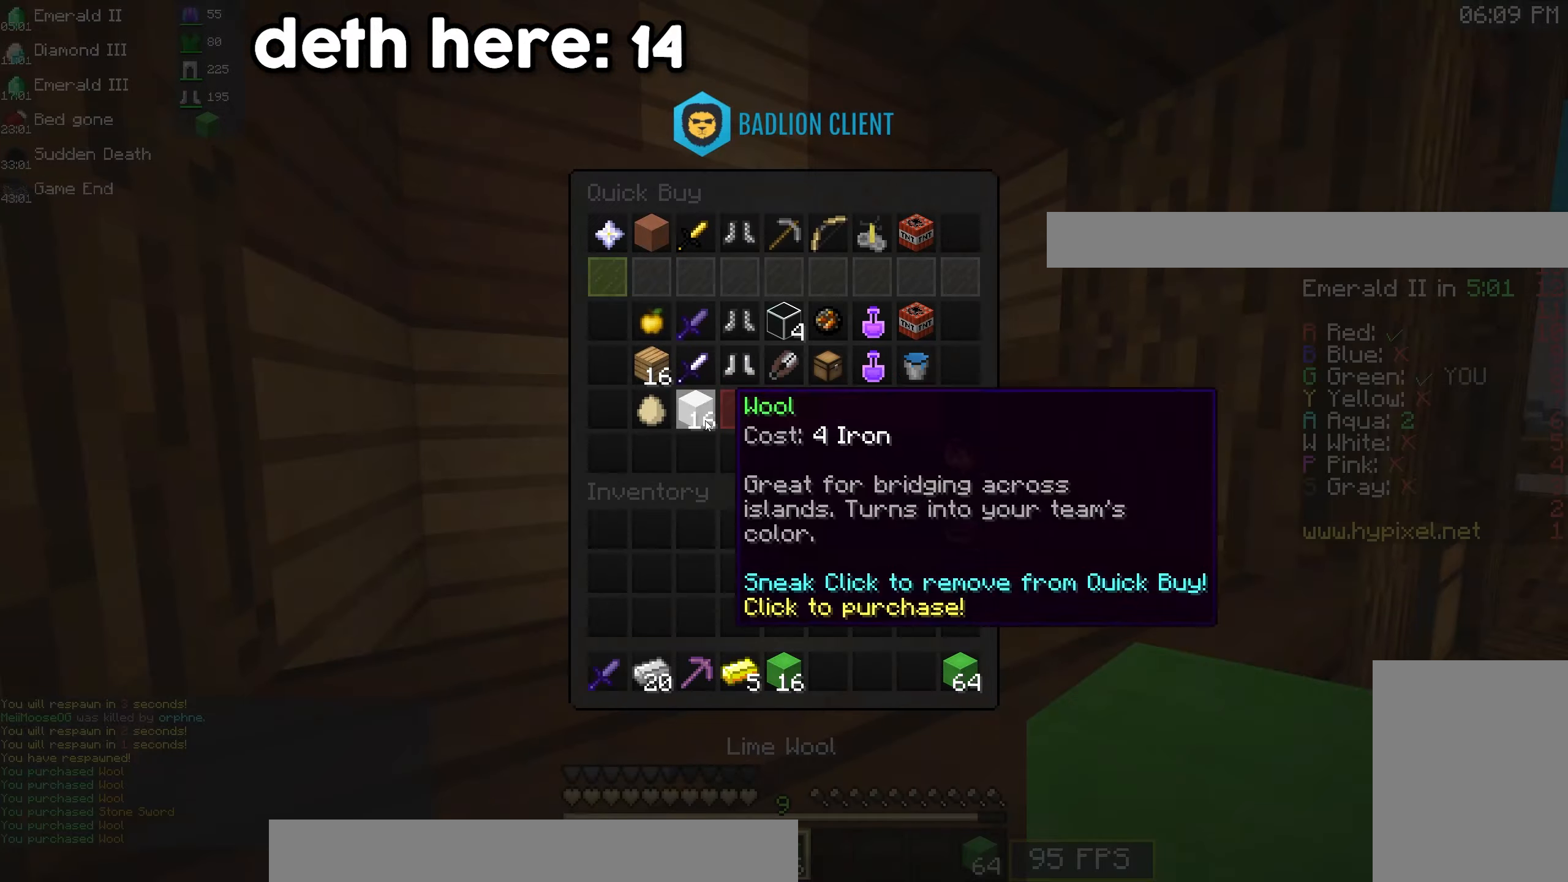
{"keys": ["space", "w"], "mouse": [], "events": [[150, "w", "down"], [250, "space", "down"]]}
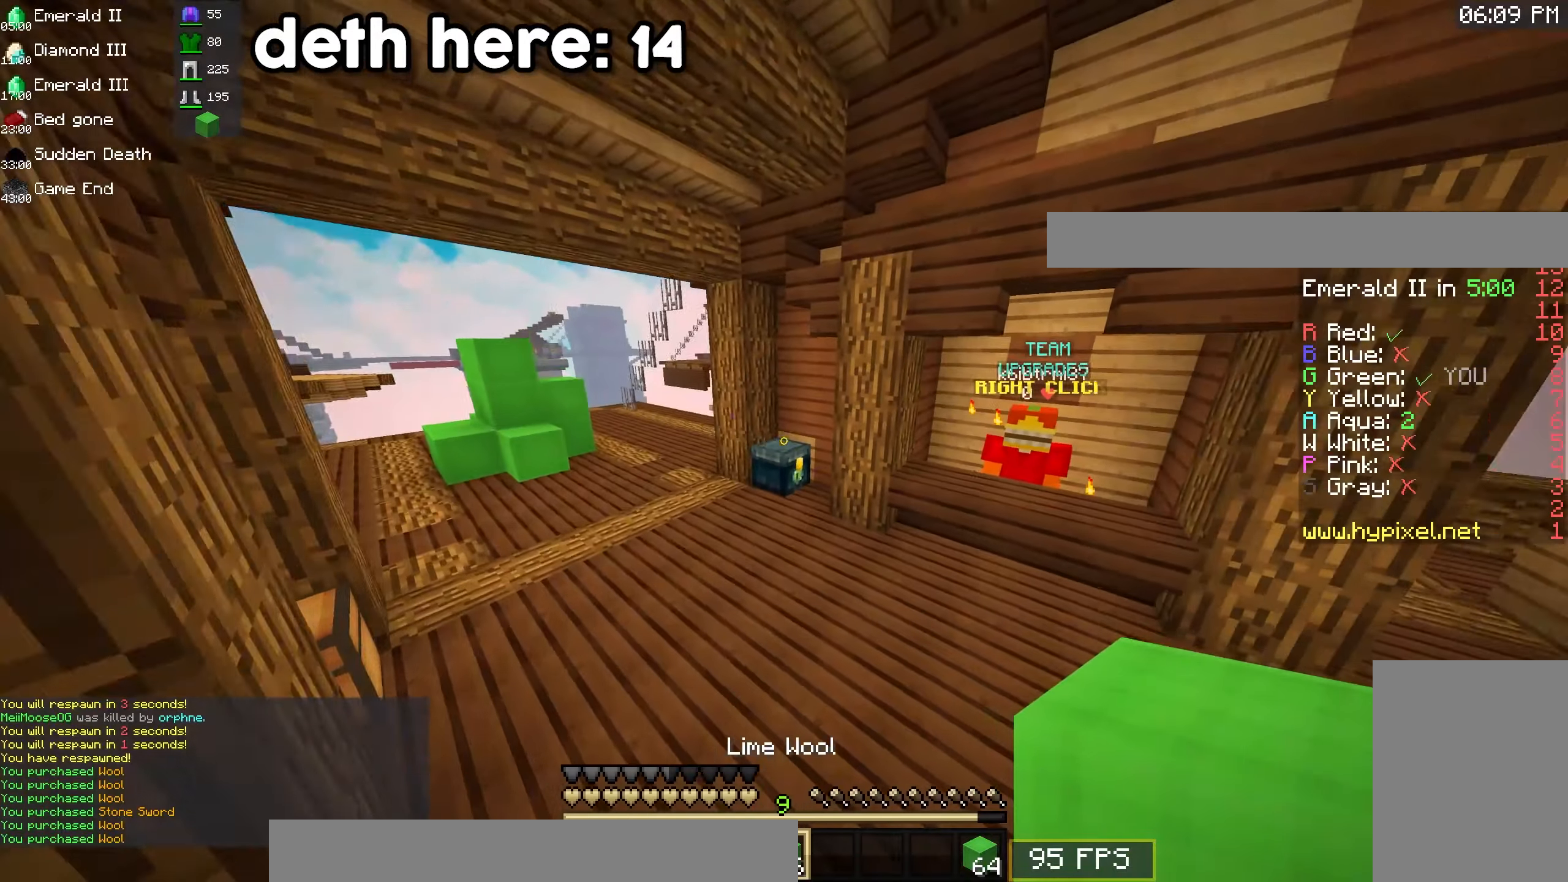
{"keys": ["space", "w"], "mouse": [], "events": [[33, "space", "up"], [250, "space", "down"]]}
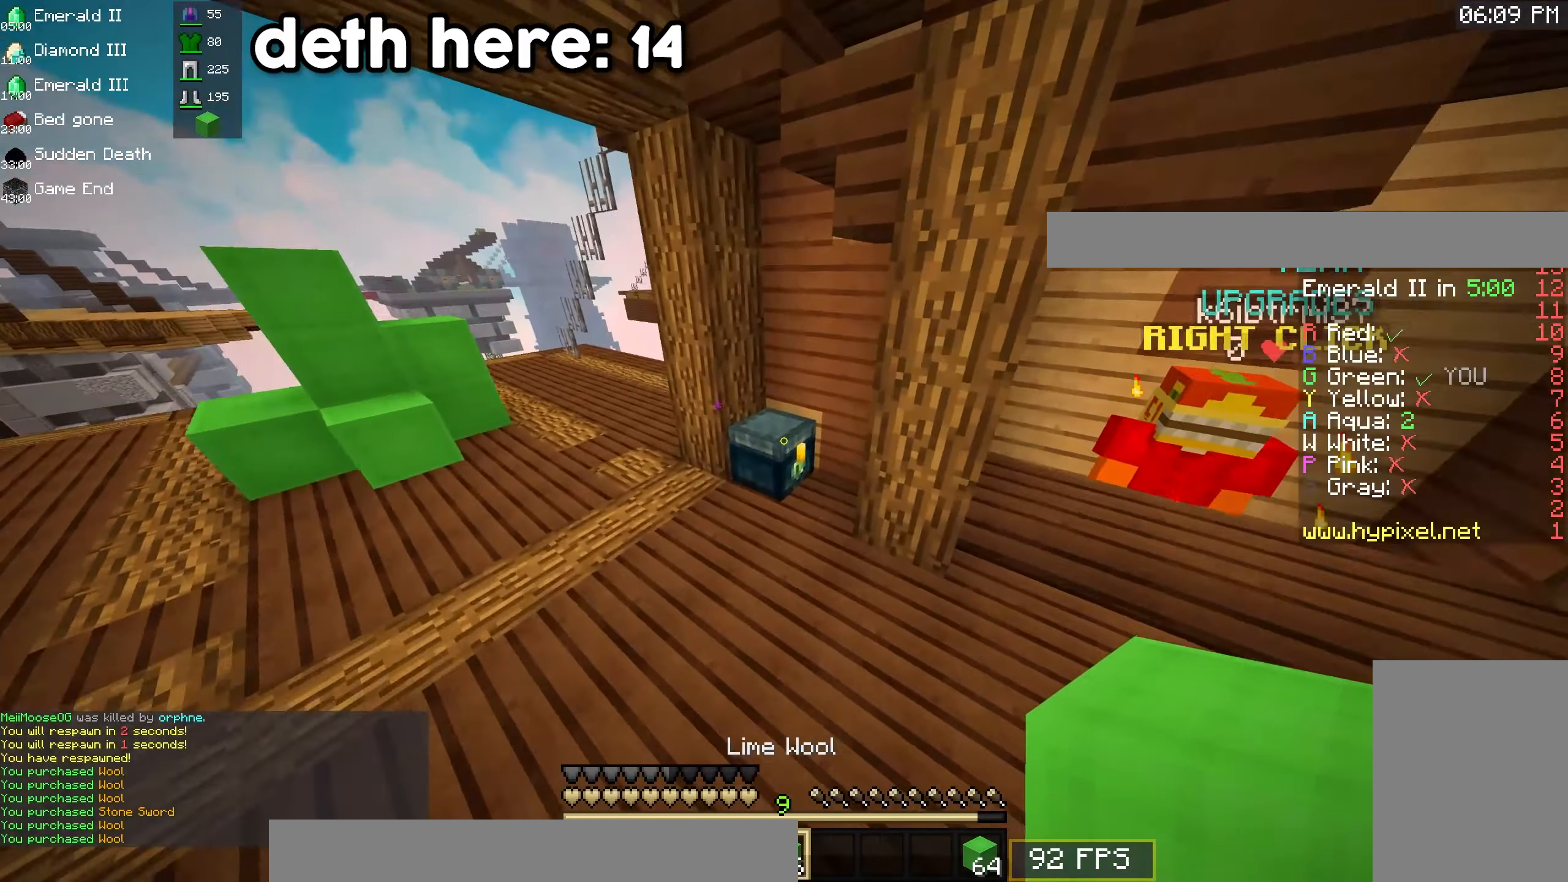
{"keys": [], "mouse": []}
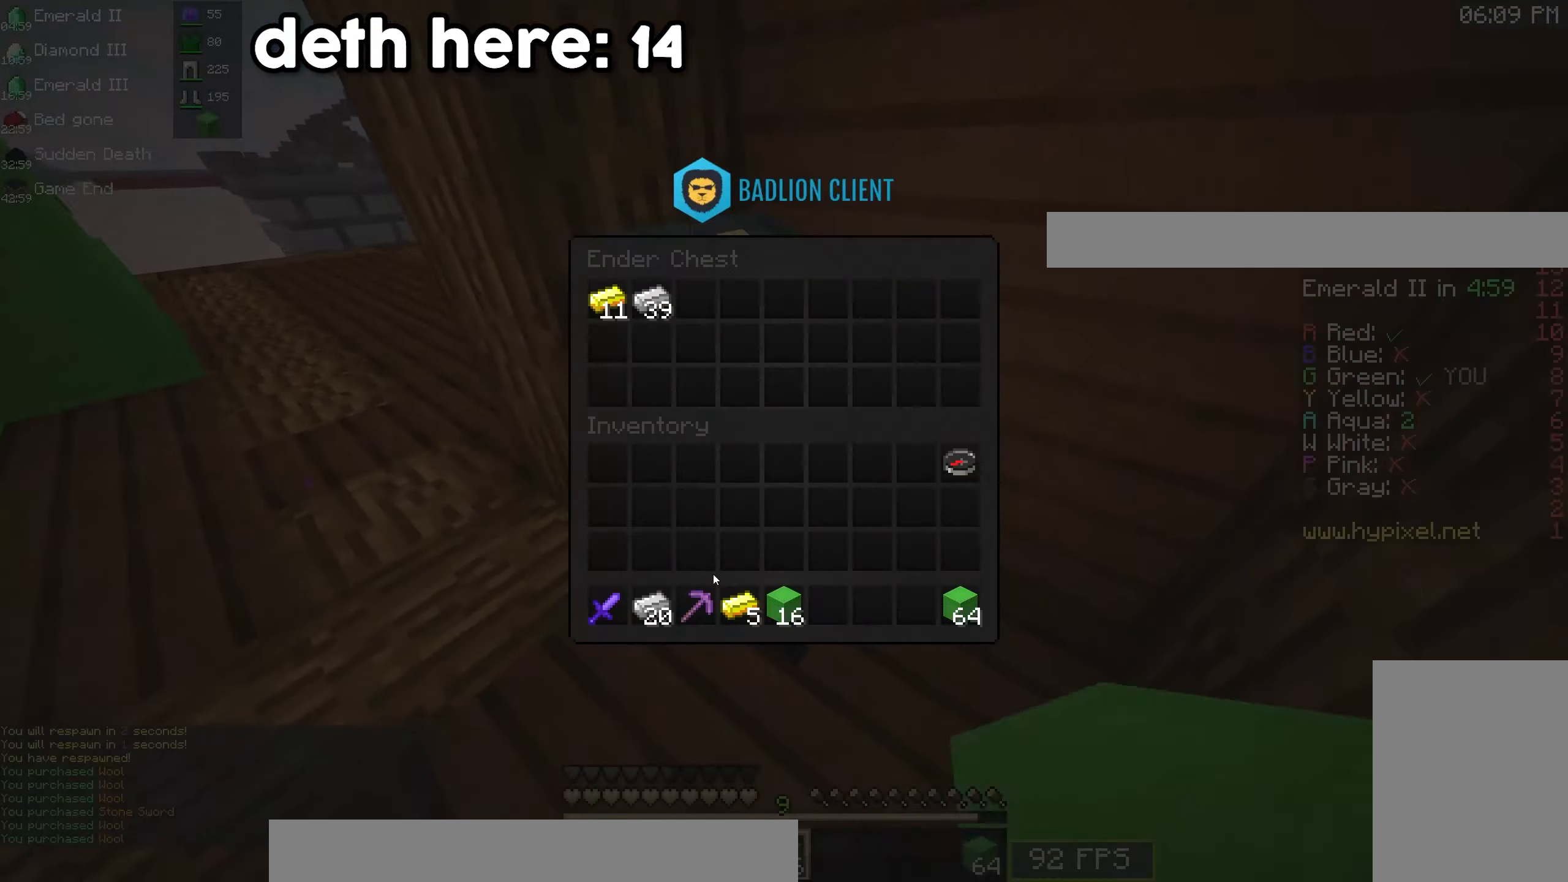
{"keys": [], "mouse": [], "events": []}
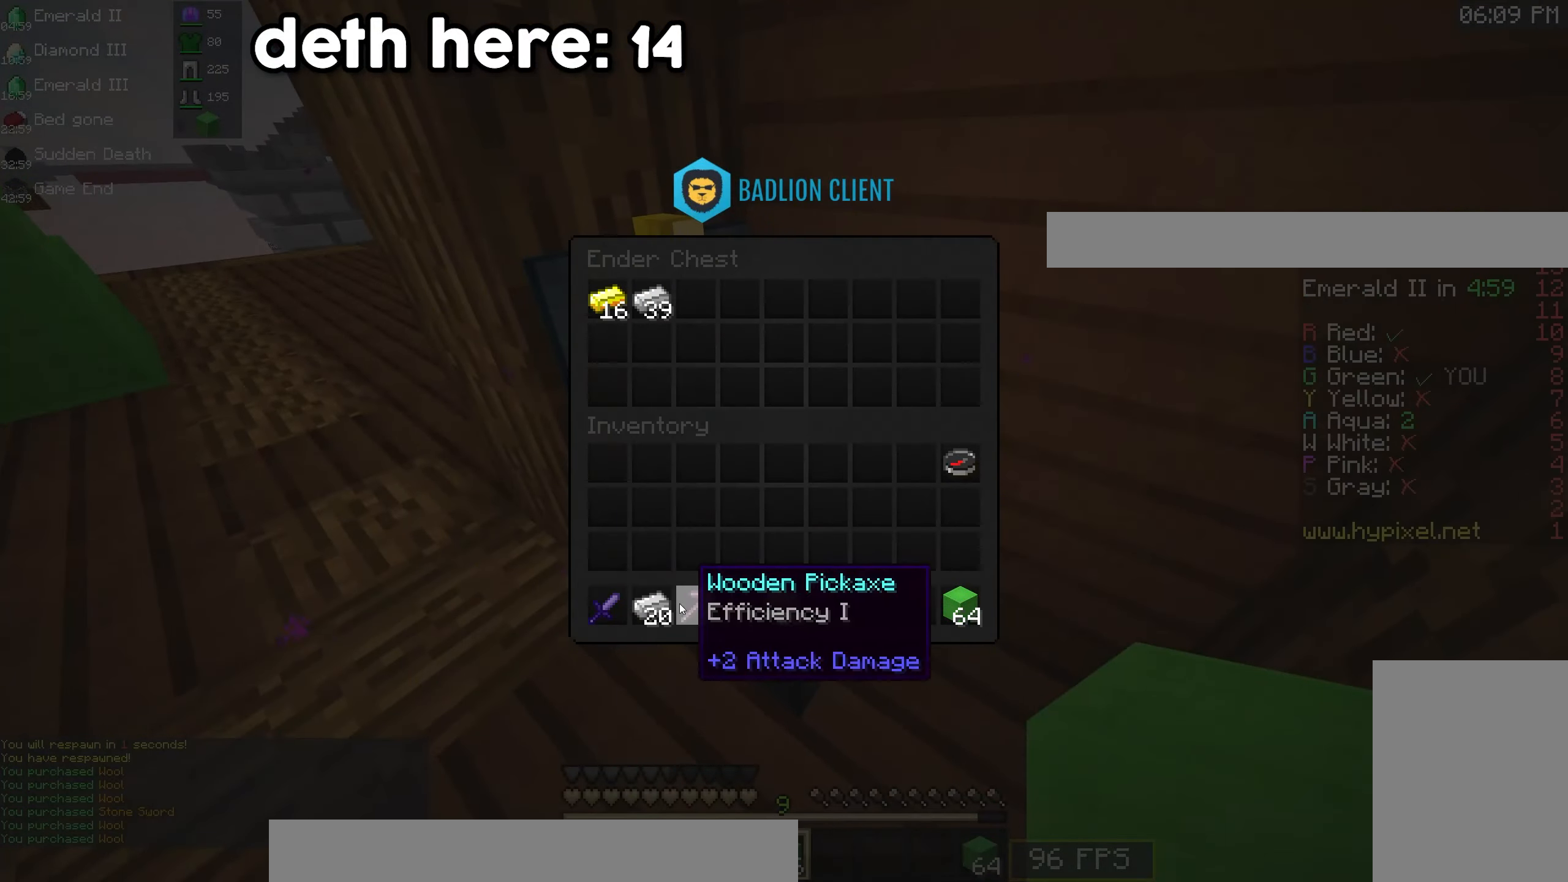
{"keys": [], "mouse": [], "events": []}
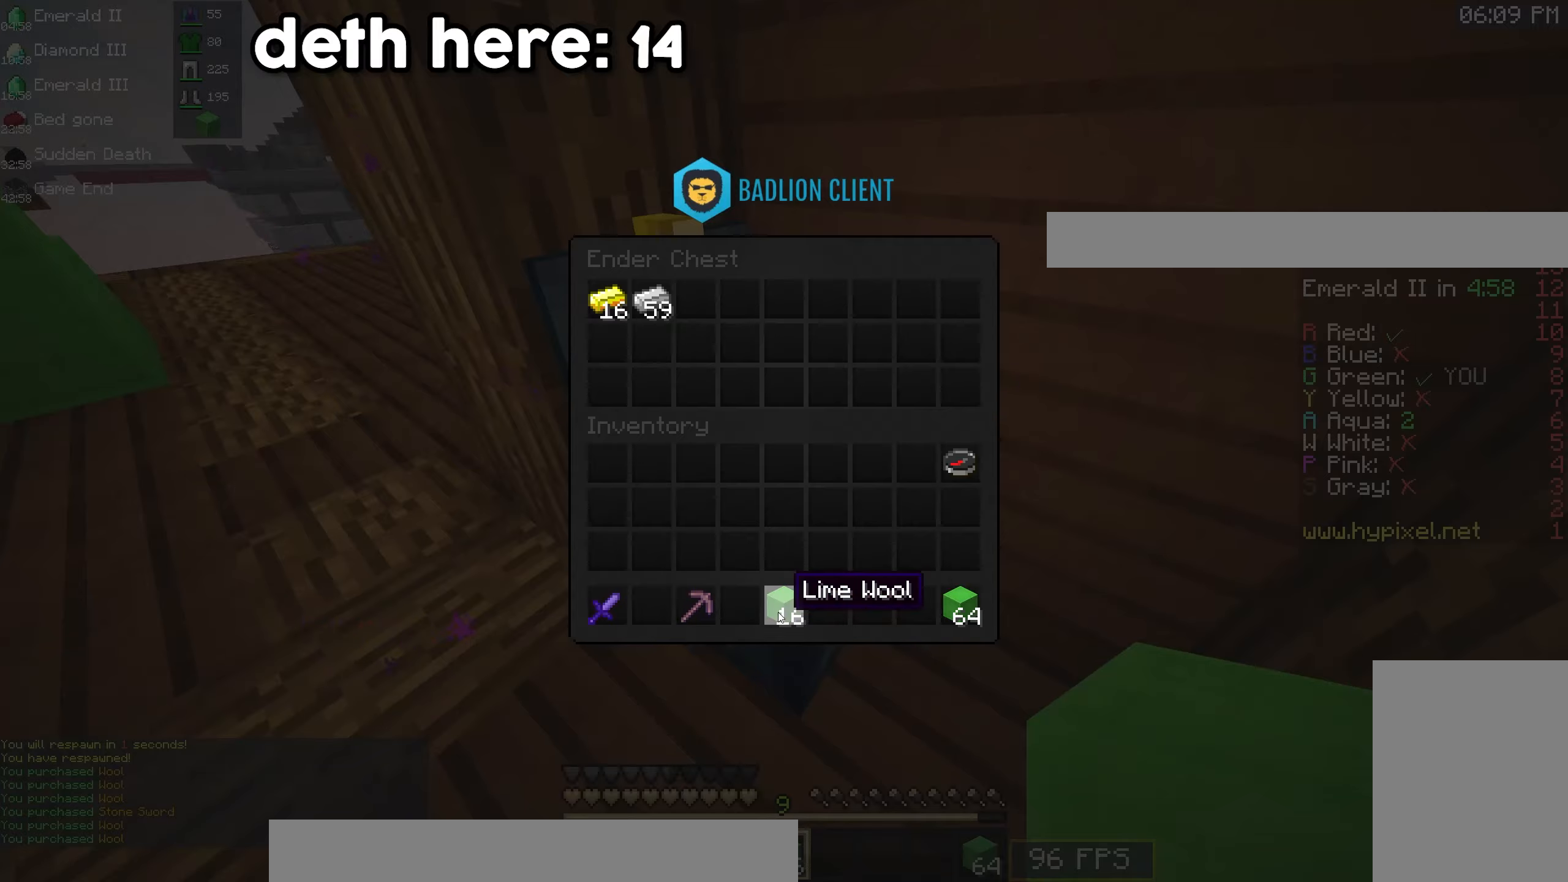
{"keys": [], "mouse": [], "events": []}
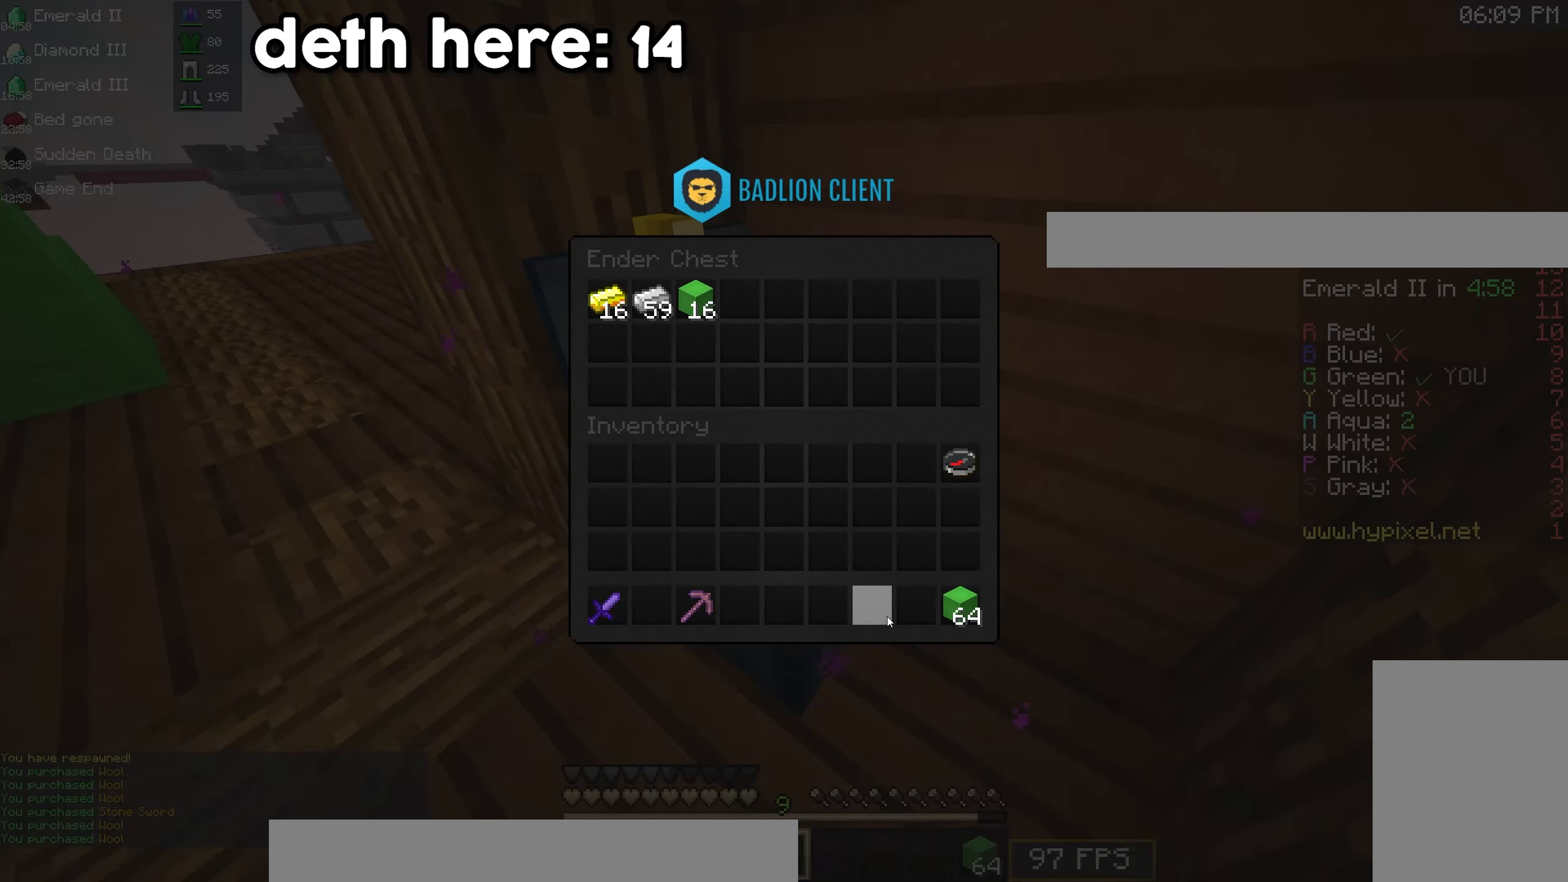
{"keys": [], "mouse": [], "events": []}
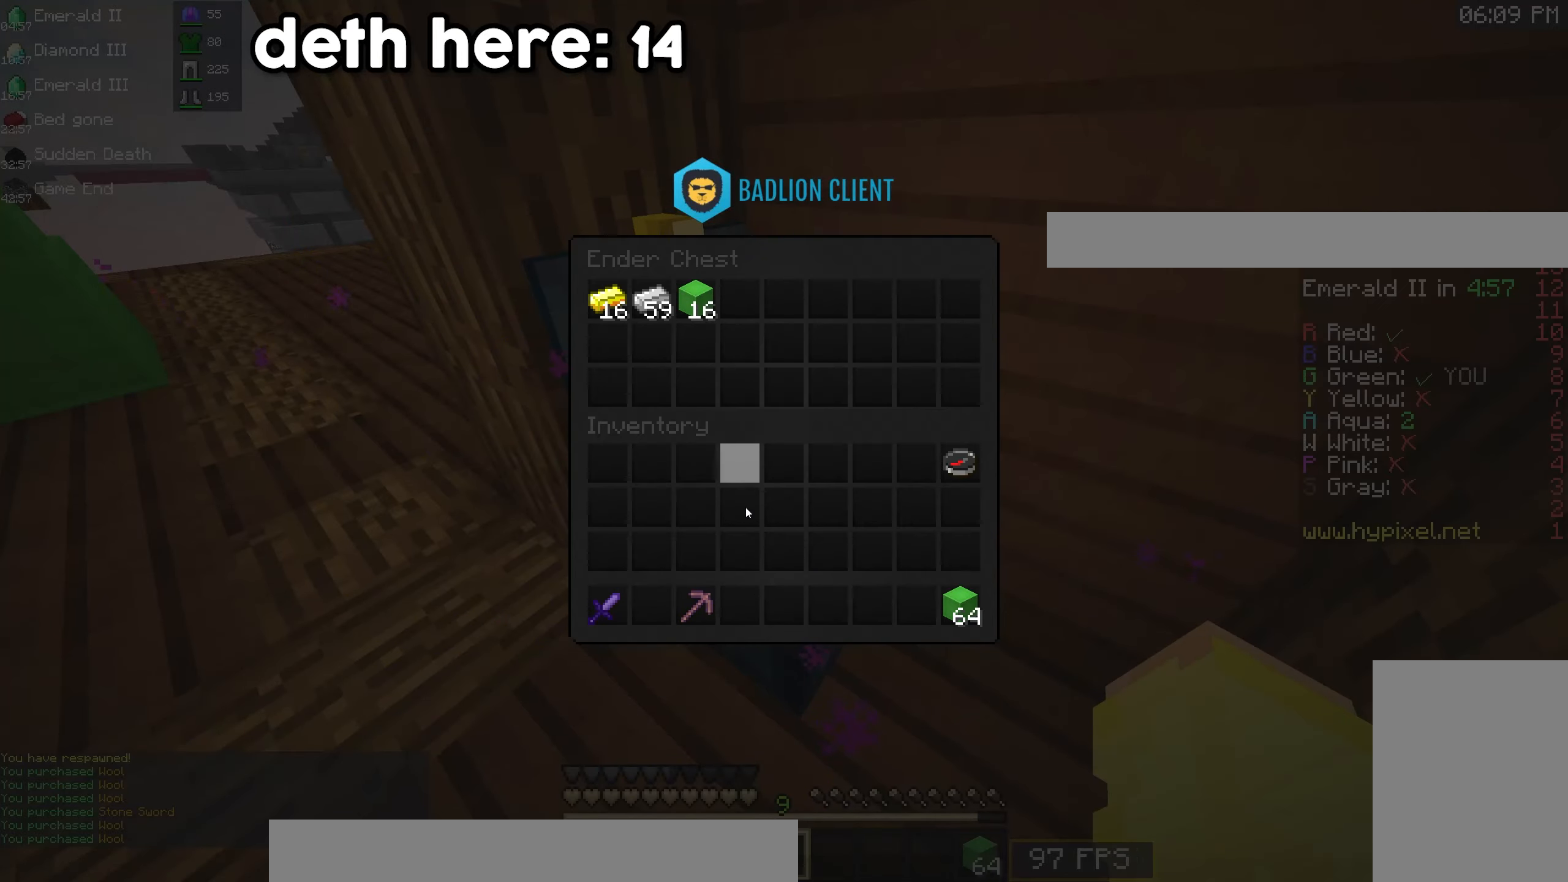
{"keys": [], "mouse": [], "events": []}
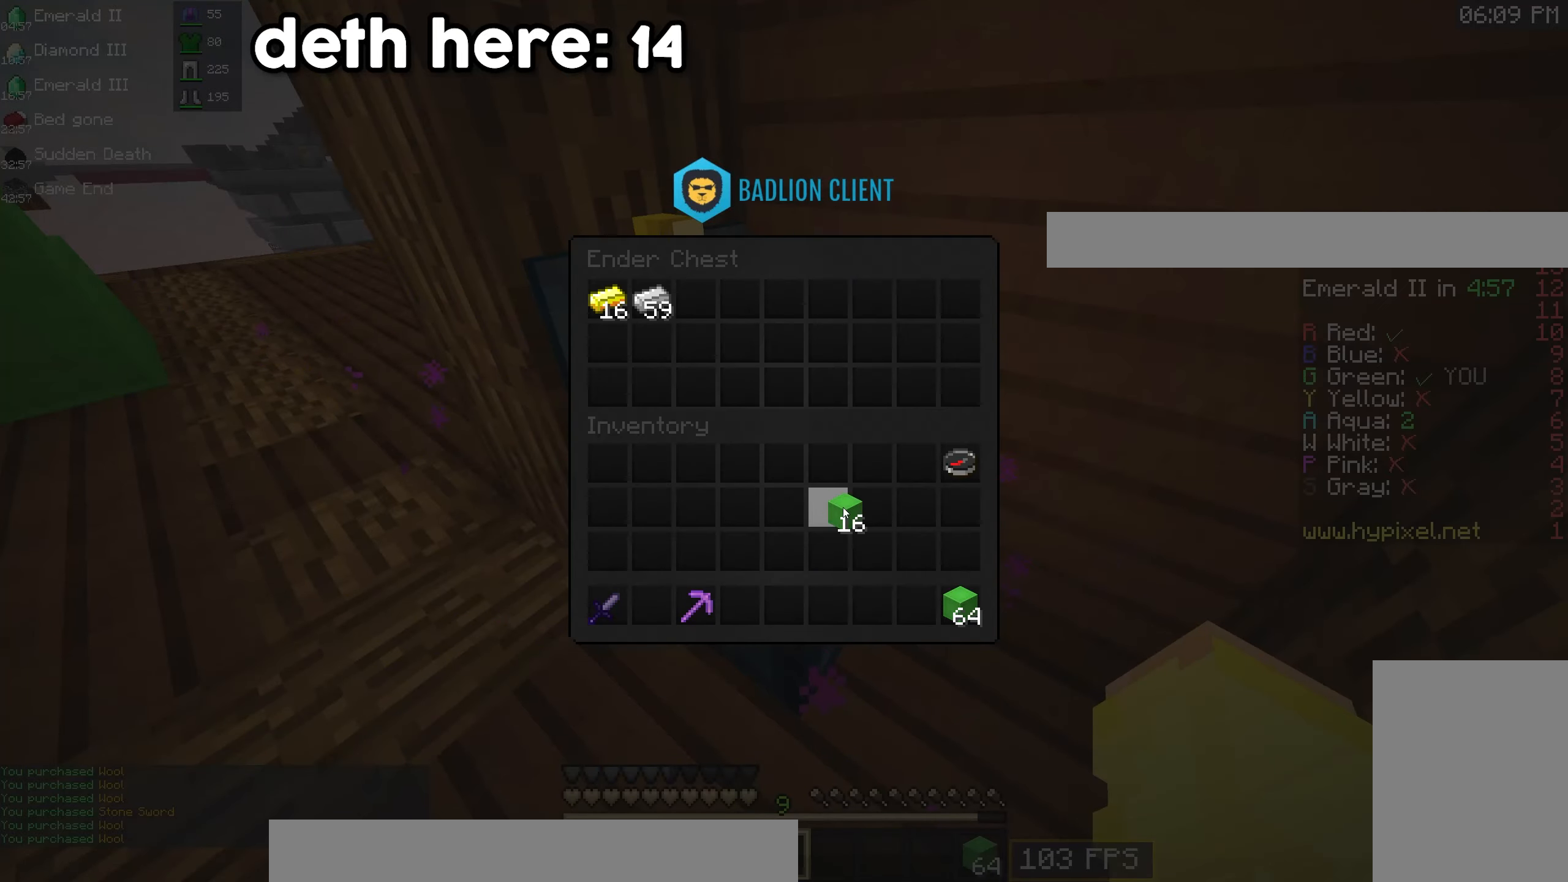
{"keys": [], "mouse": [], "events": []}